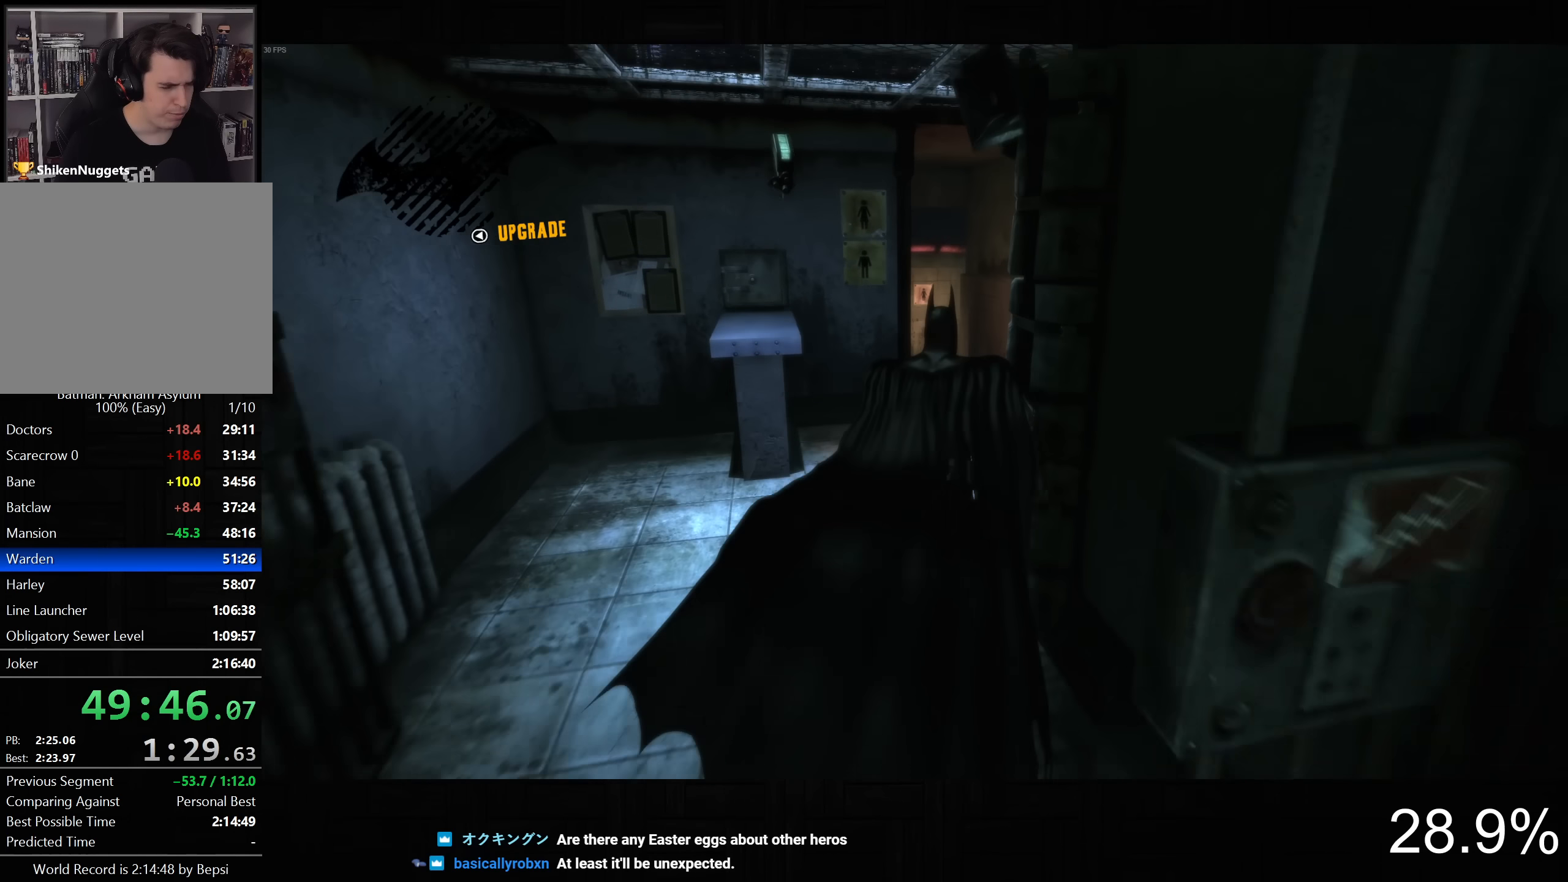
Gameplay with a controller (PlayStation layout); each line is a JSON object with the inputs held at the frame after it (dt_ms = milliseconds from this image to that frame). "button_events" lists button changes between this image and that frame as [ms after this image, input, new state], when the widget could be followed in between (sticks are given only as held states).
{"dt_ms": 500, "buttons": ["CROSS"], "left_stick": "up", "right_stick": "down-left", "button_events": []}
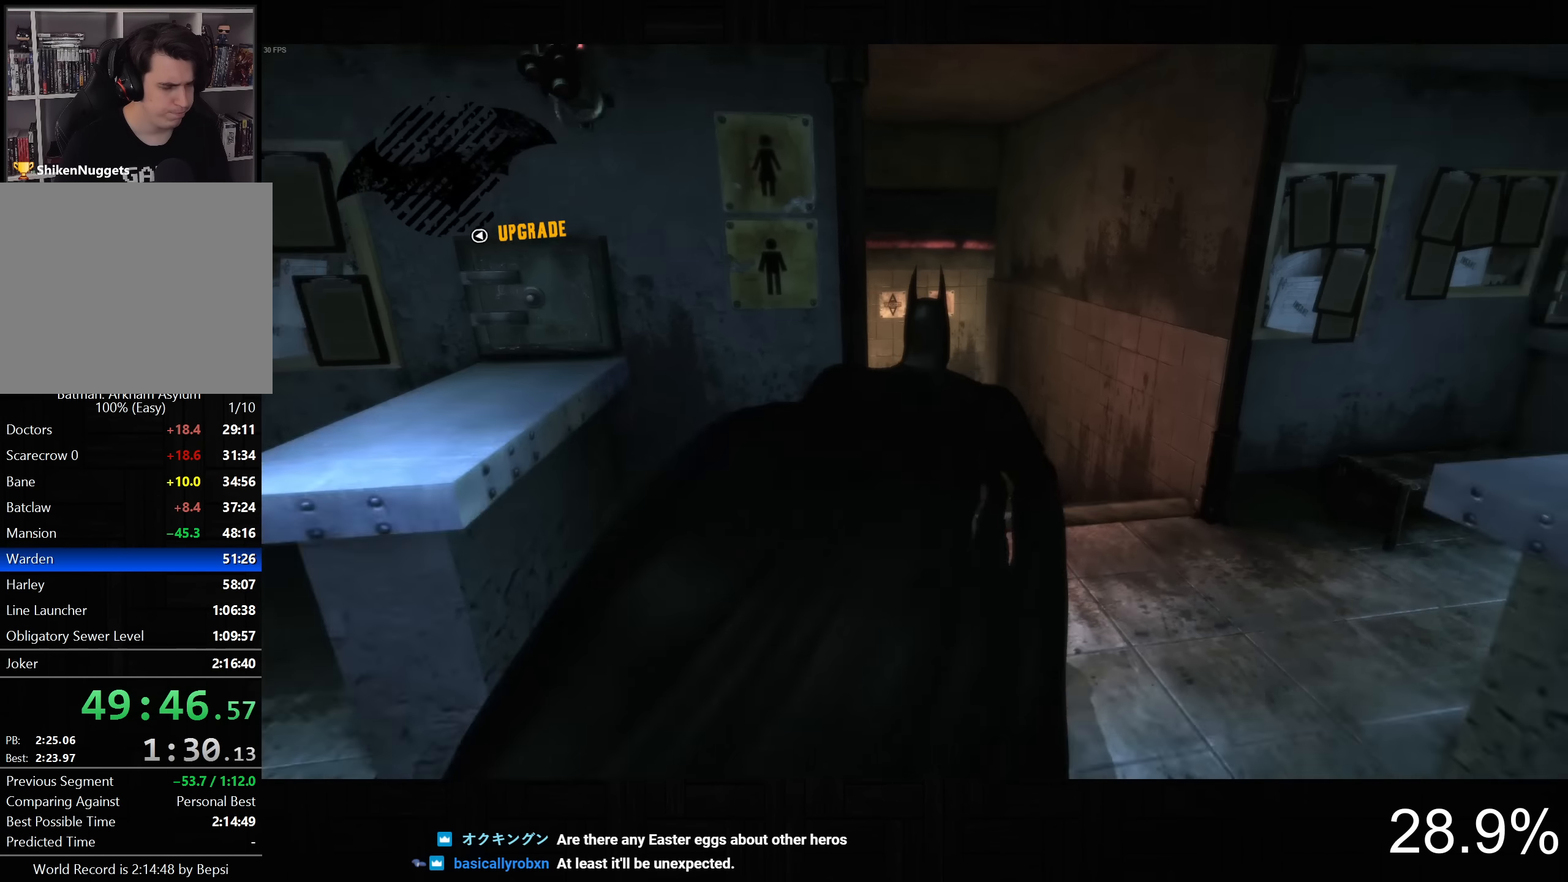
{"dt_ms": 500, "buttons": ["CROSS"], "left_stick": "up-right", "right_stick": "left", "button_events": []}
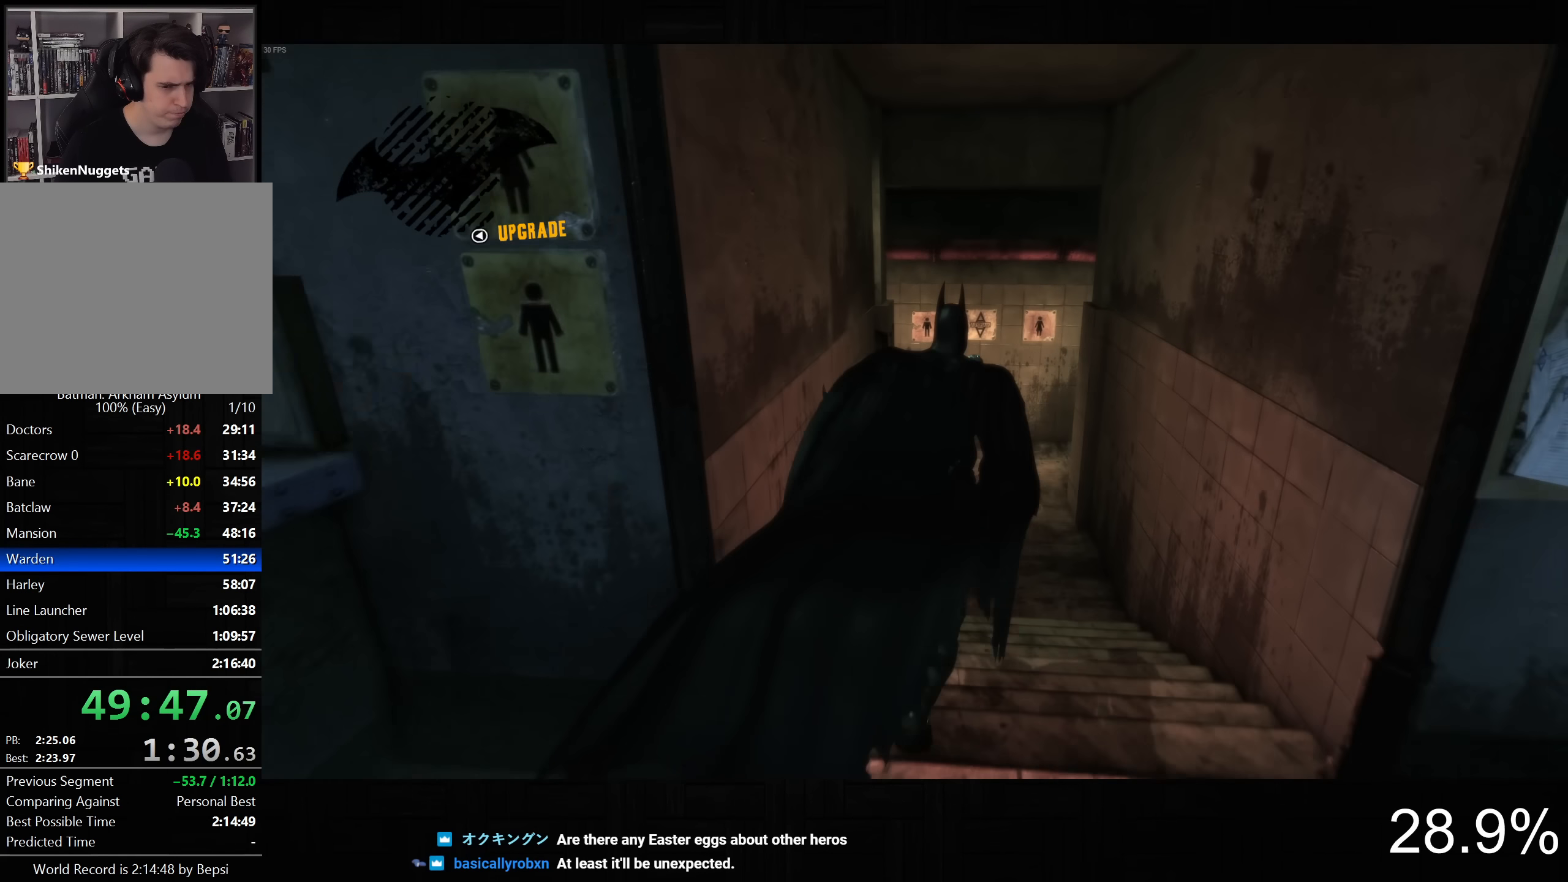
{"dt_ms": 500, "buttons": ["CROSS"], "left_stick": "up", "right_stick": "left", "button_events": []}
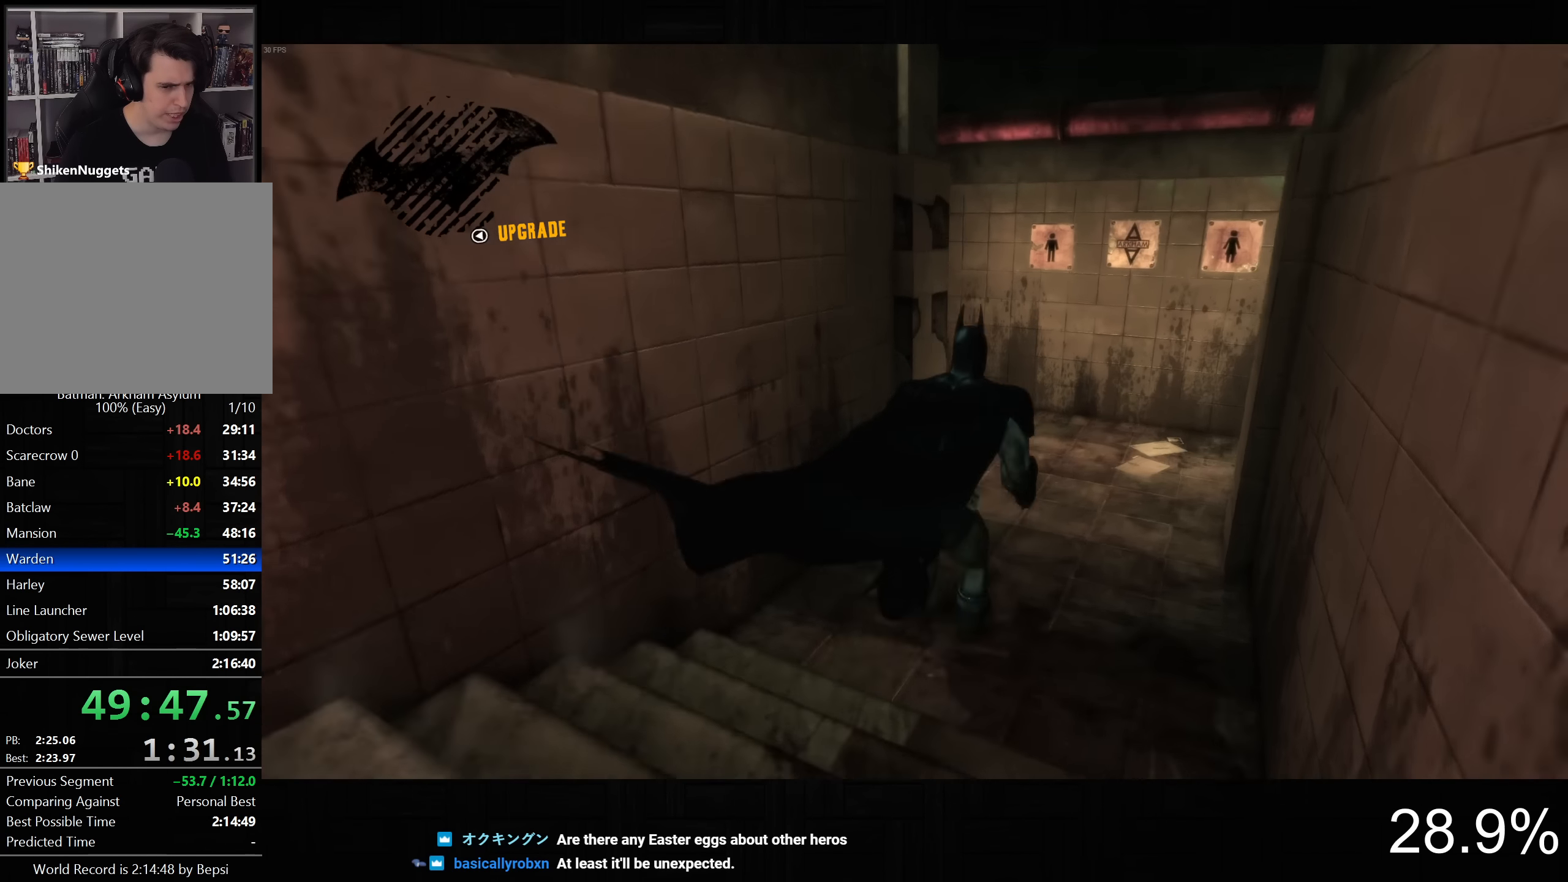
{"dt_ms": 500, "buttons": ["CROSS"], "left_stick": "up-left", "right_stick": "center", "button_events": []}
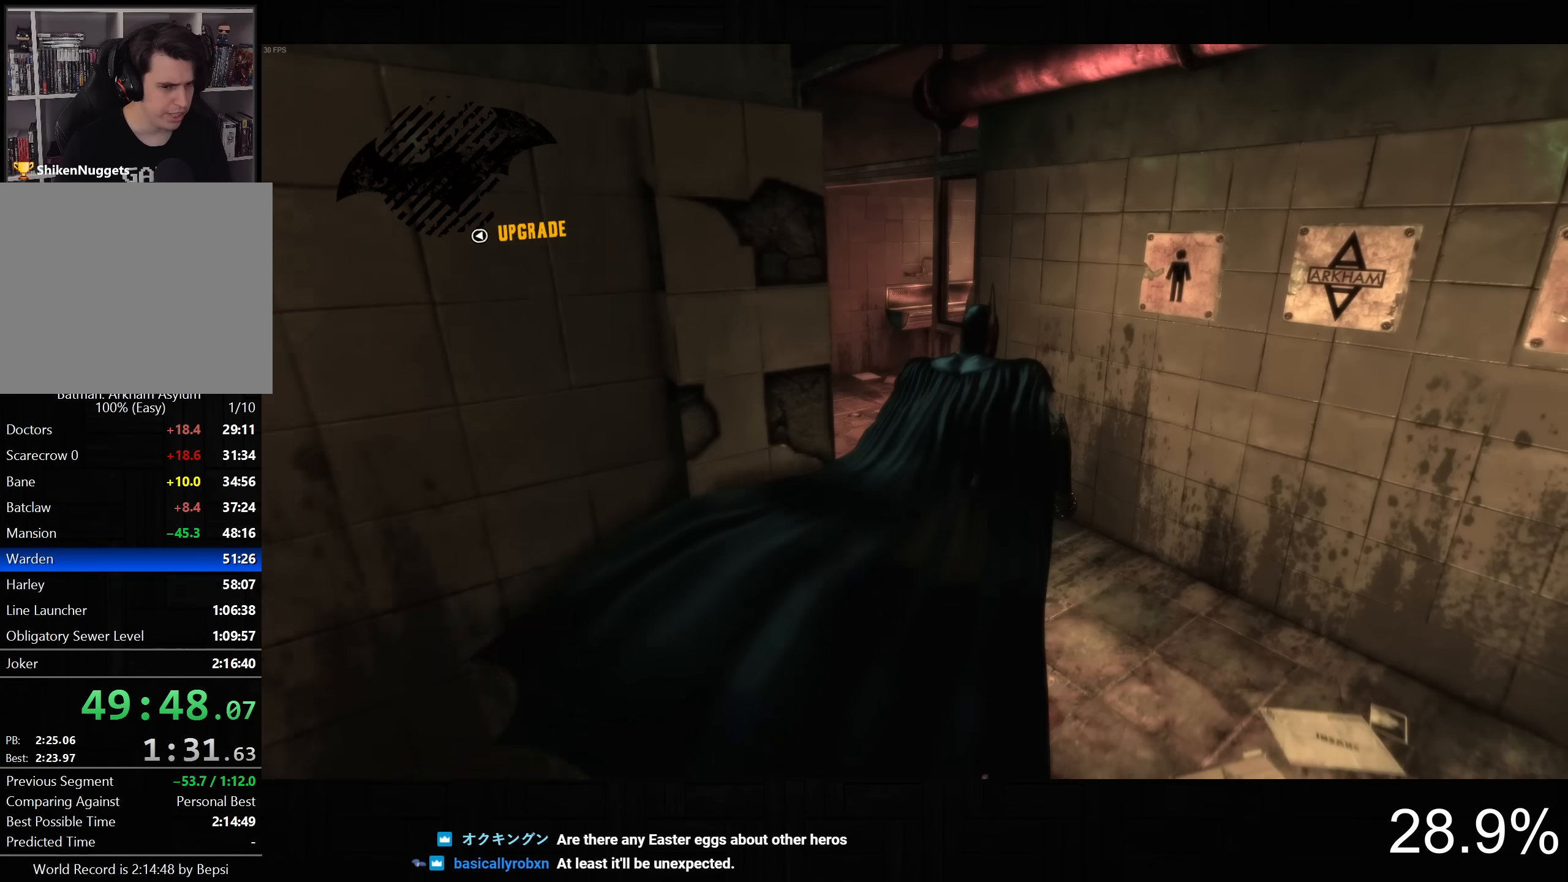
{"dt_ms": 500, "buttons": ["CROSS"], "left_stick": "up-left", "right_stick": "right", "button_events": []}
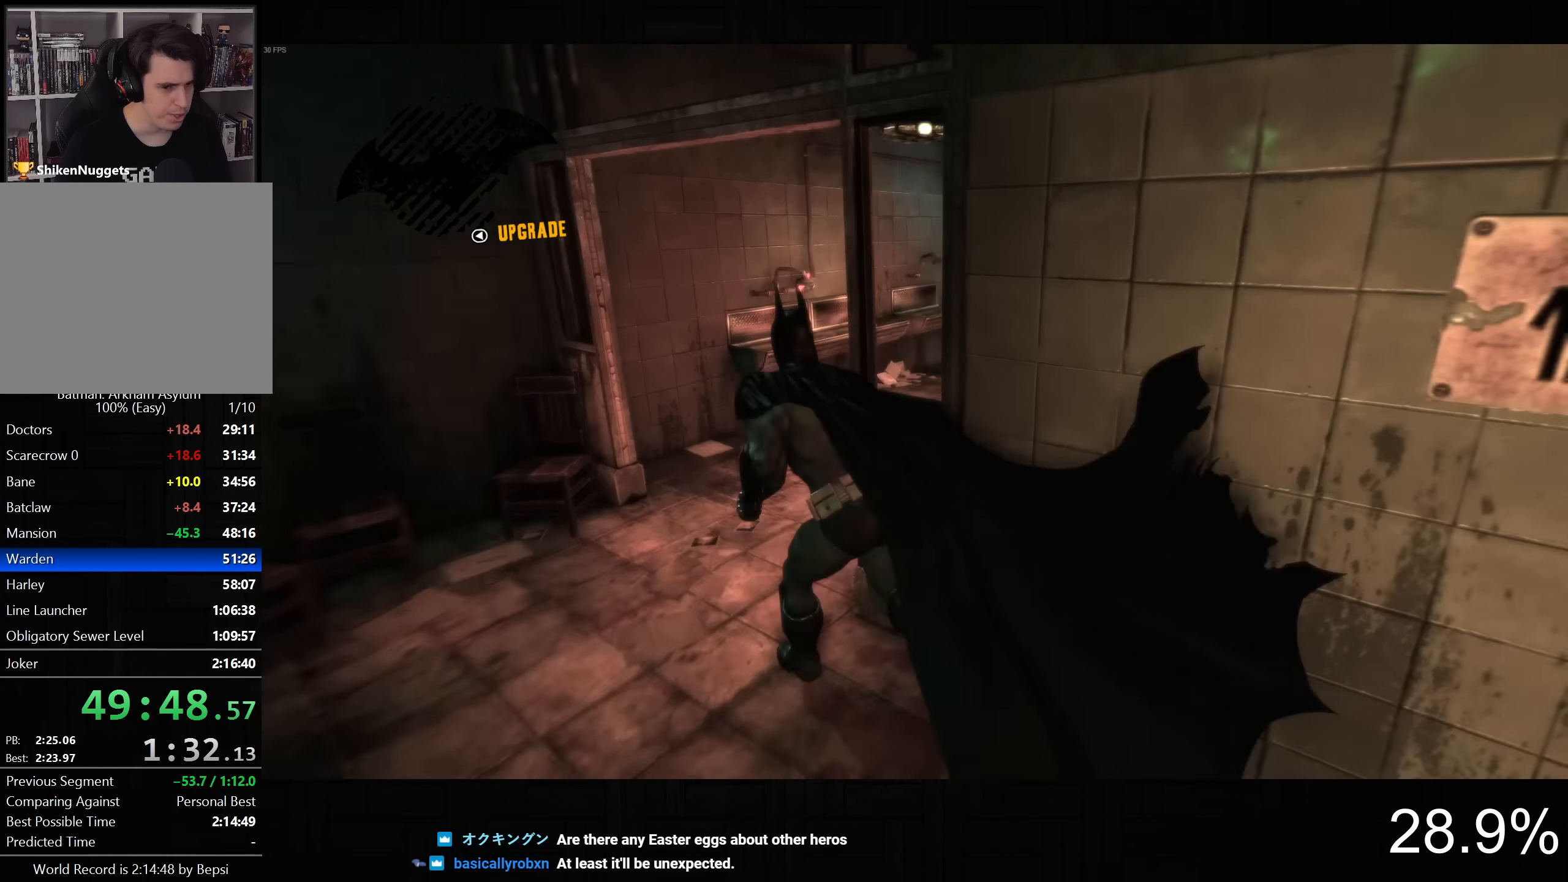
{"dt_ms": 500, "buttons": ["CROSS"], "left_stick": "up", "right_stick": "up", "button_events": []}
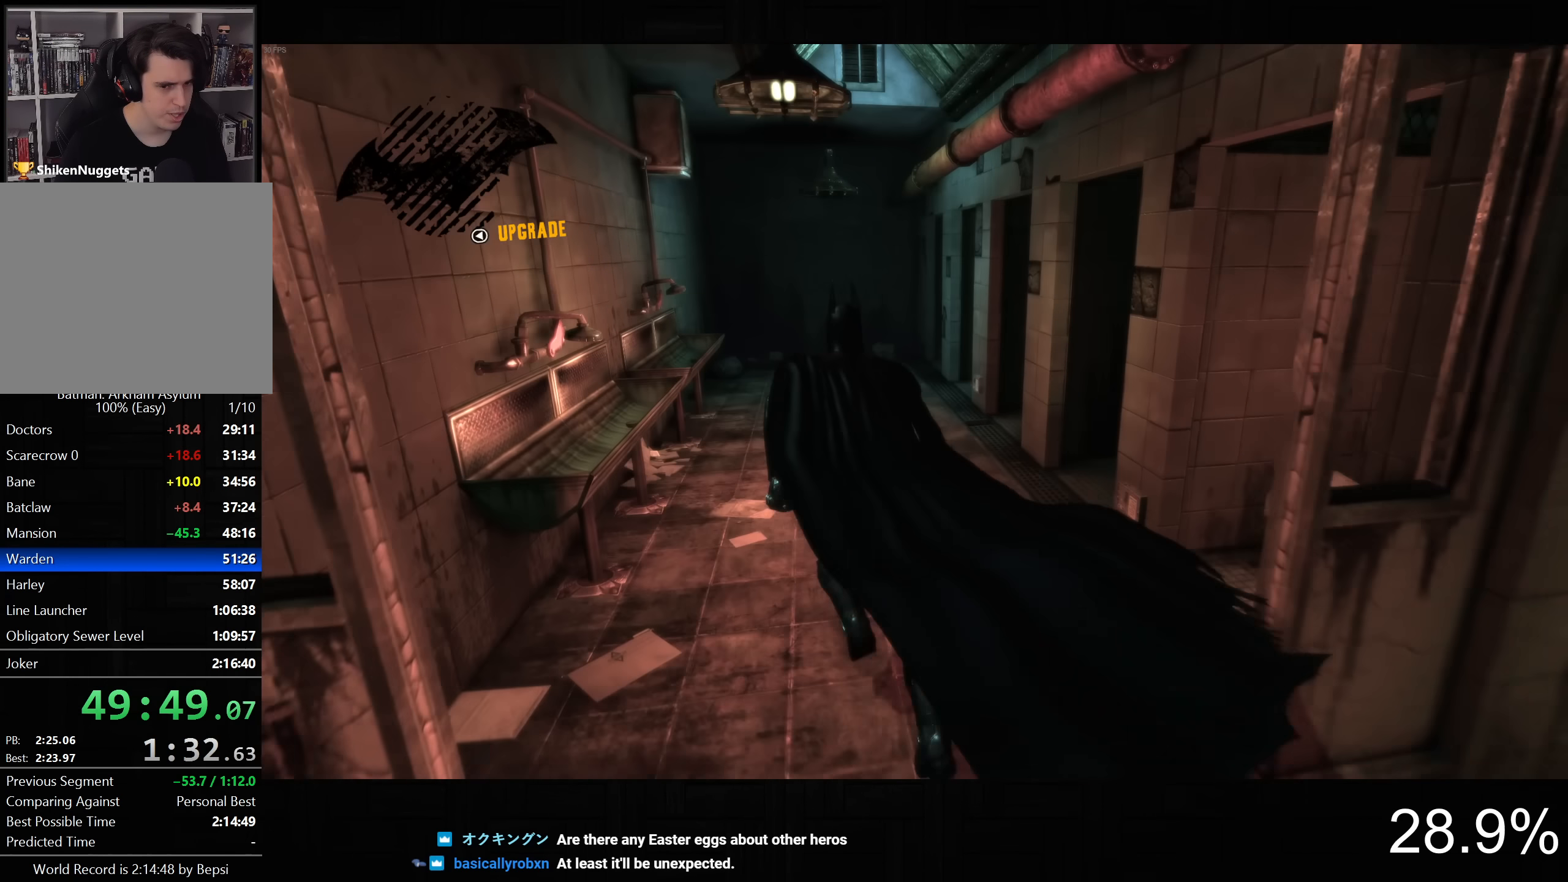
{"dt_ms": 500, "buttons": ["CROSS"], "left_stick": "up", "right_stick": "right", "button_events": []}
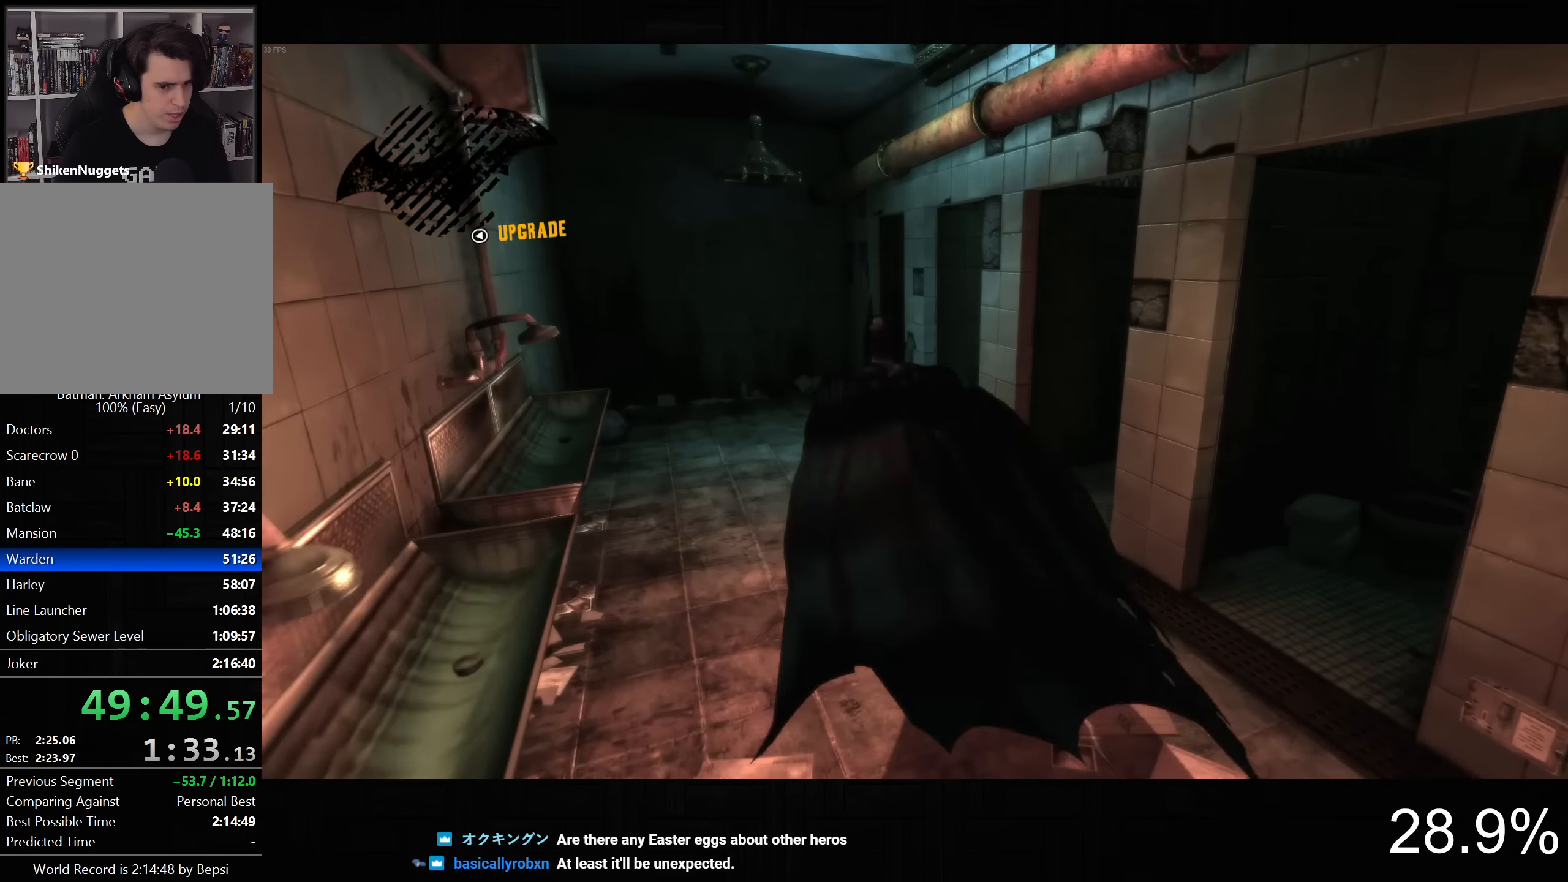
{"dt_ms": 500, "buttons": ["CROSS"], "left_stick": "up-left", "right_stick": "right", "button_events": []}
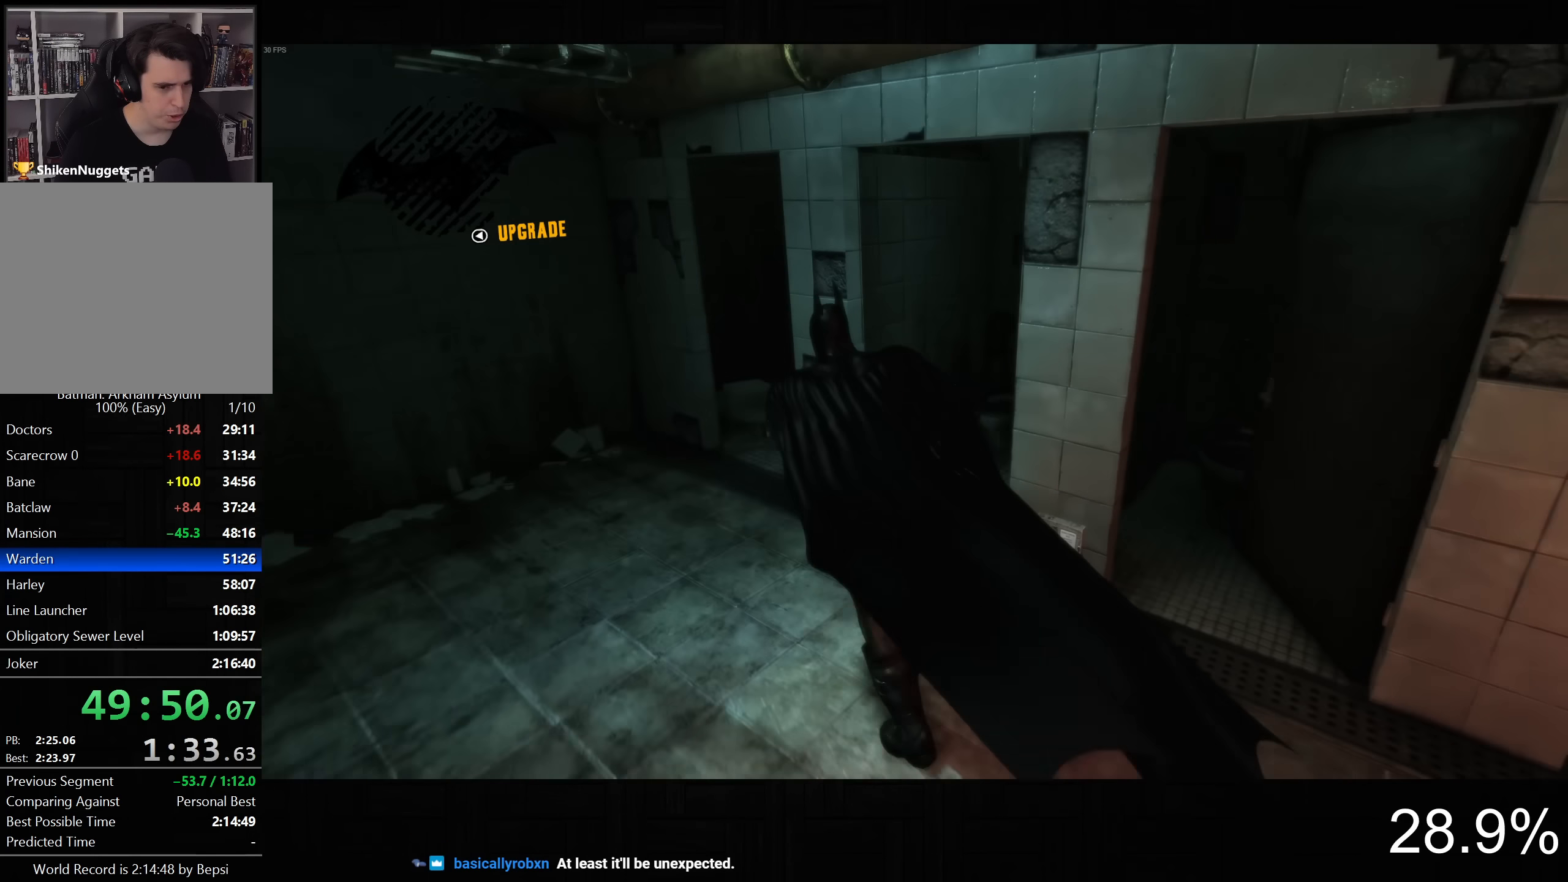
{"dt_ms": 500, "buttons": [], "left_stick": "down-right", "right_stick": "right", "button_events": [[500, "CROSS", "up"]]}
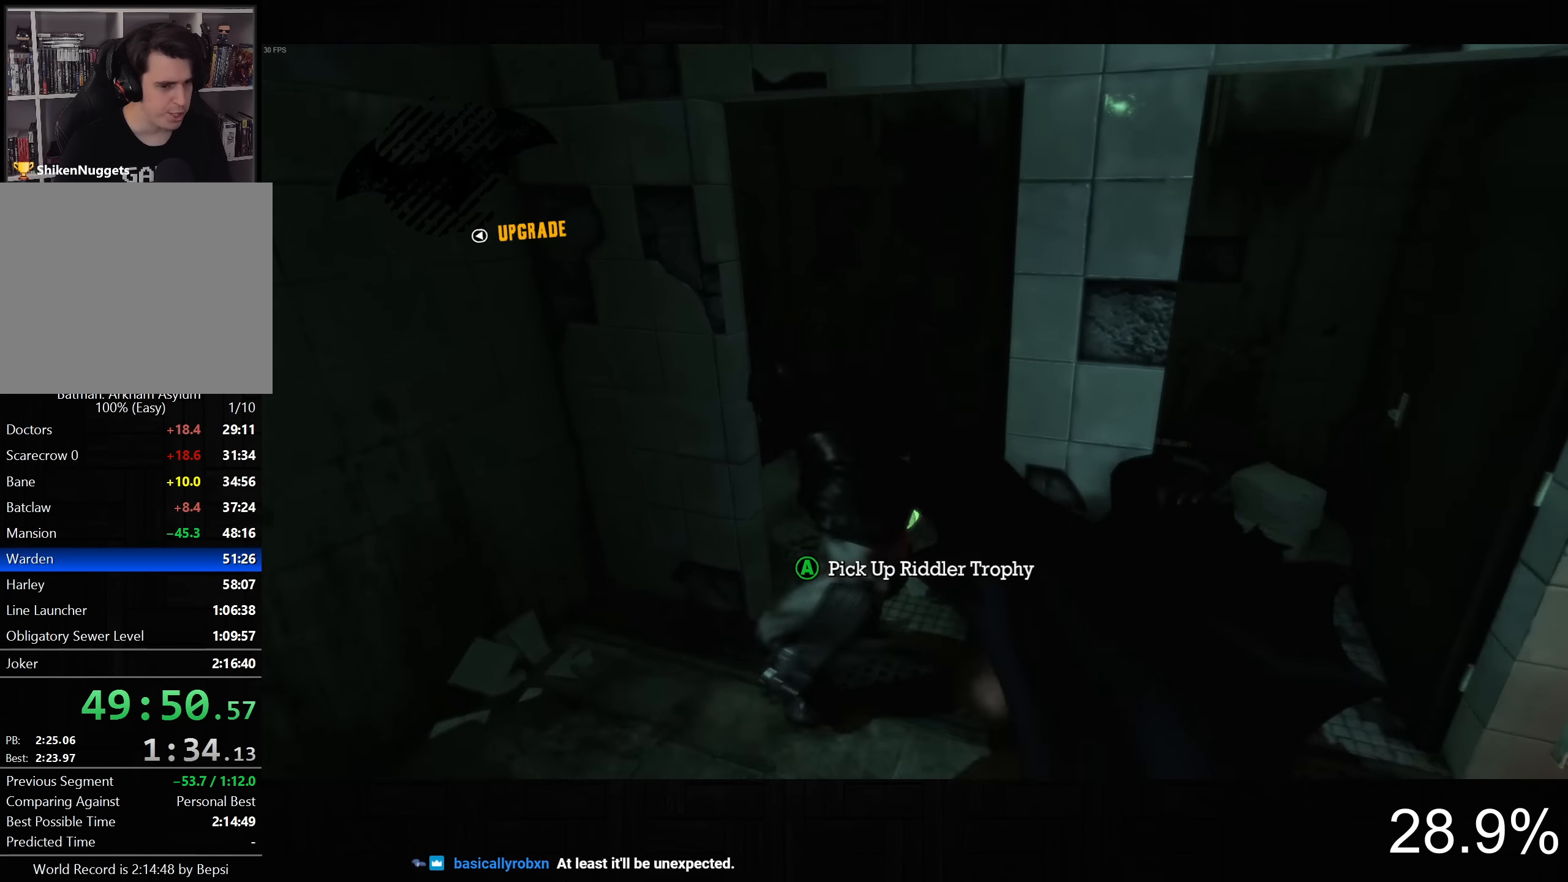
{"dt_ms": 500, "buttons": ["CROSS"], "left_stick": "right", "right_stick": "right", "button_events": [[83, "CROSS", "down"], [167, "CROSS", "up"], [467, "CROSS", "down"]]}
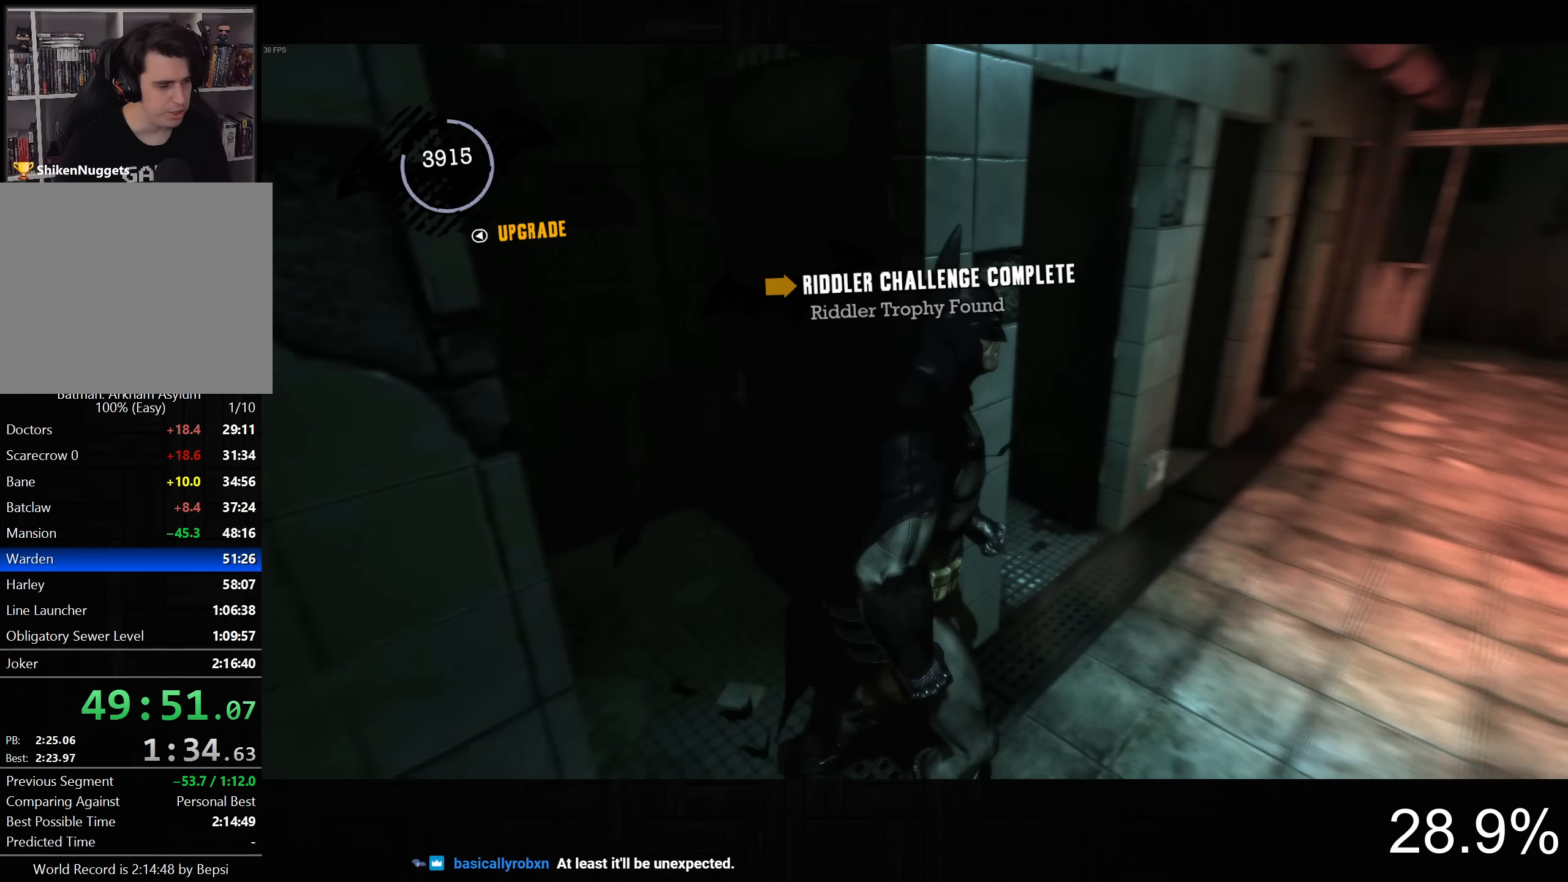
{"dt_ms": 500, "buttons": ["CROSS"], "left_stick": "up", "right_stick": "center", "button_events": []}
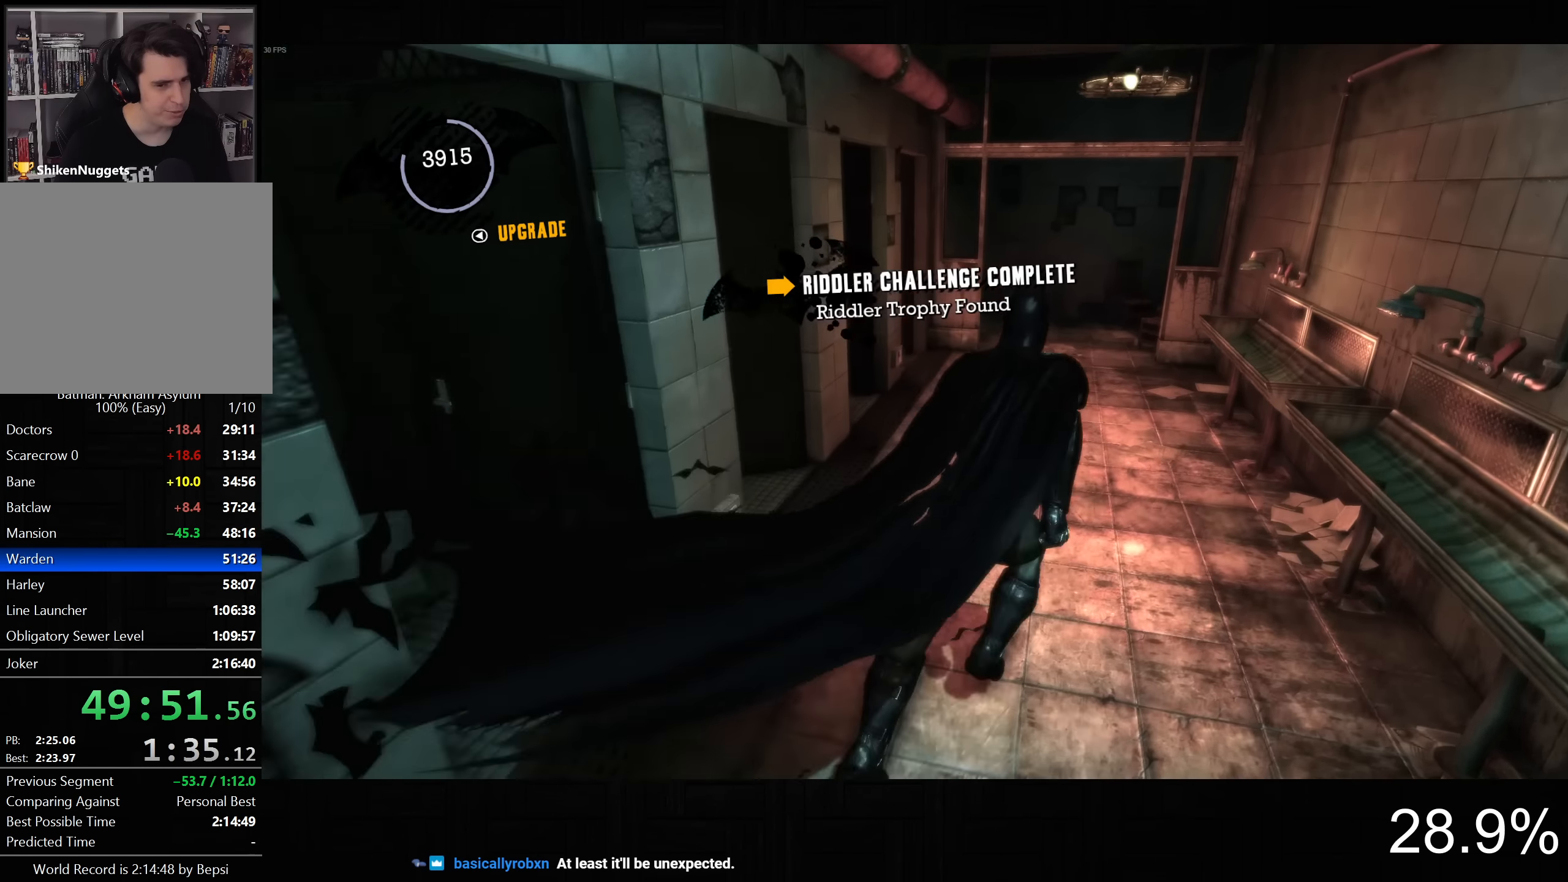
{"dt_ms": 500, "buttons": ["CROSS"], "left_stick": "up-right", "right_stick": "down-left", "button_events": []}
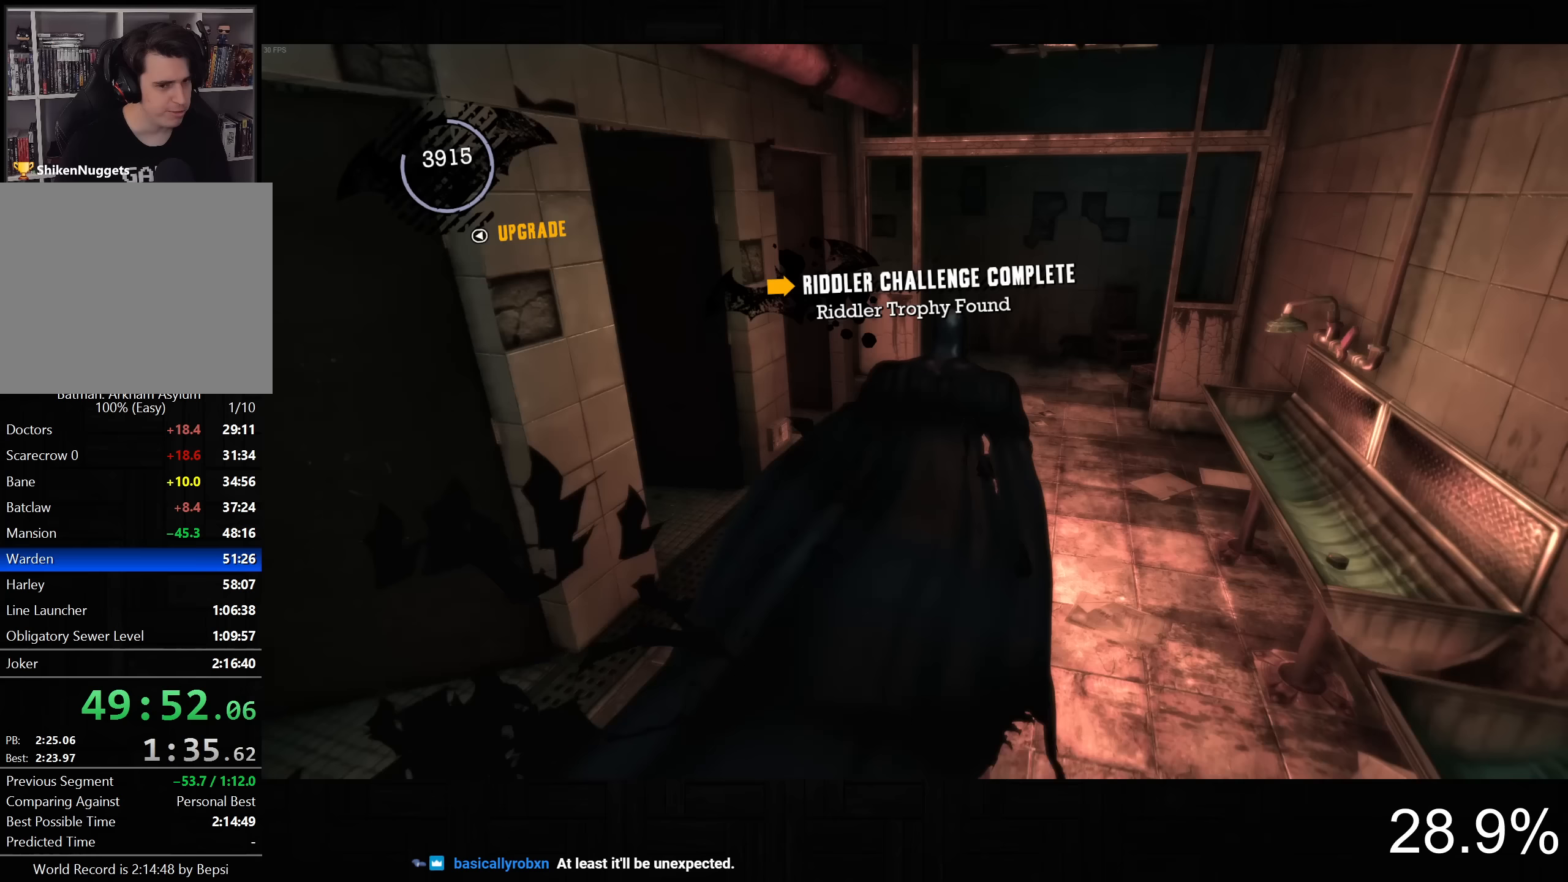
{"dt_ms": 500, "buttons": ["CROSS"], "left_stick": "up-right", "right_stick": "left", "button_events": []}
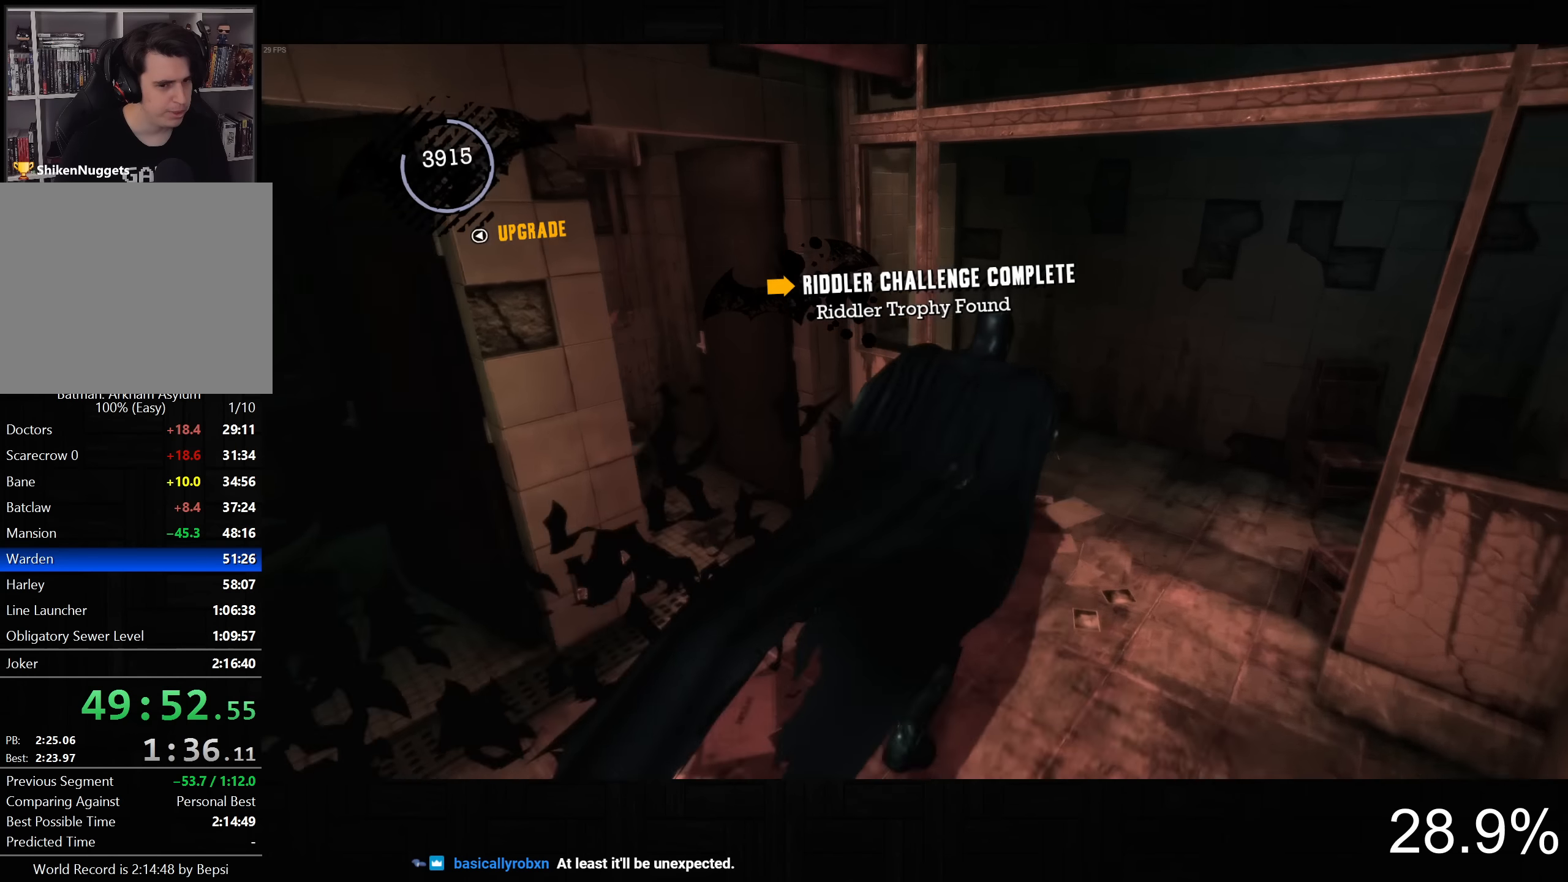
{"dt_ms": 500, "buttons": ["CROSS"], "left_stick": "up-left", "right_stick": "up-left", "button_events": []}
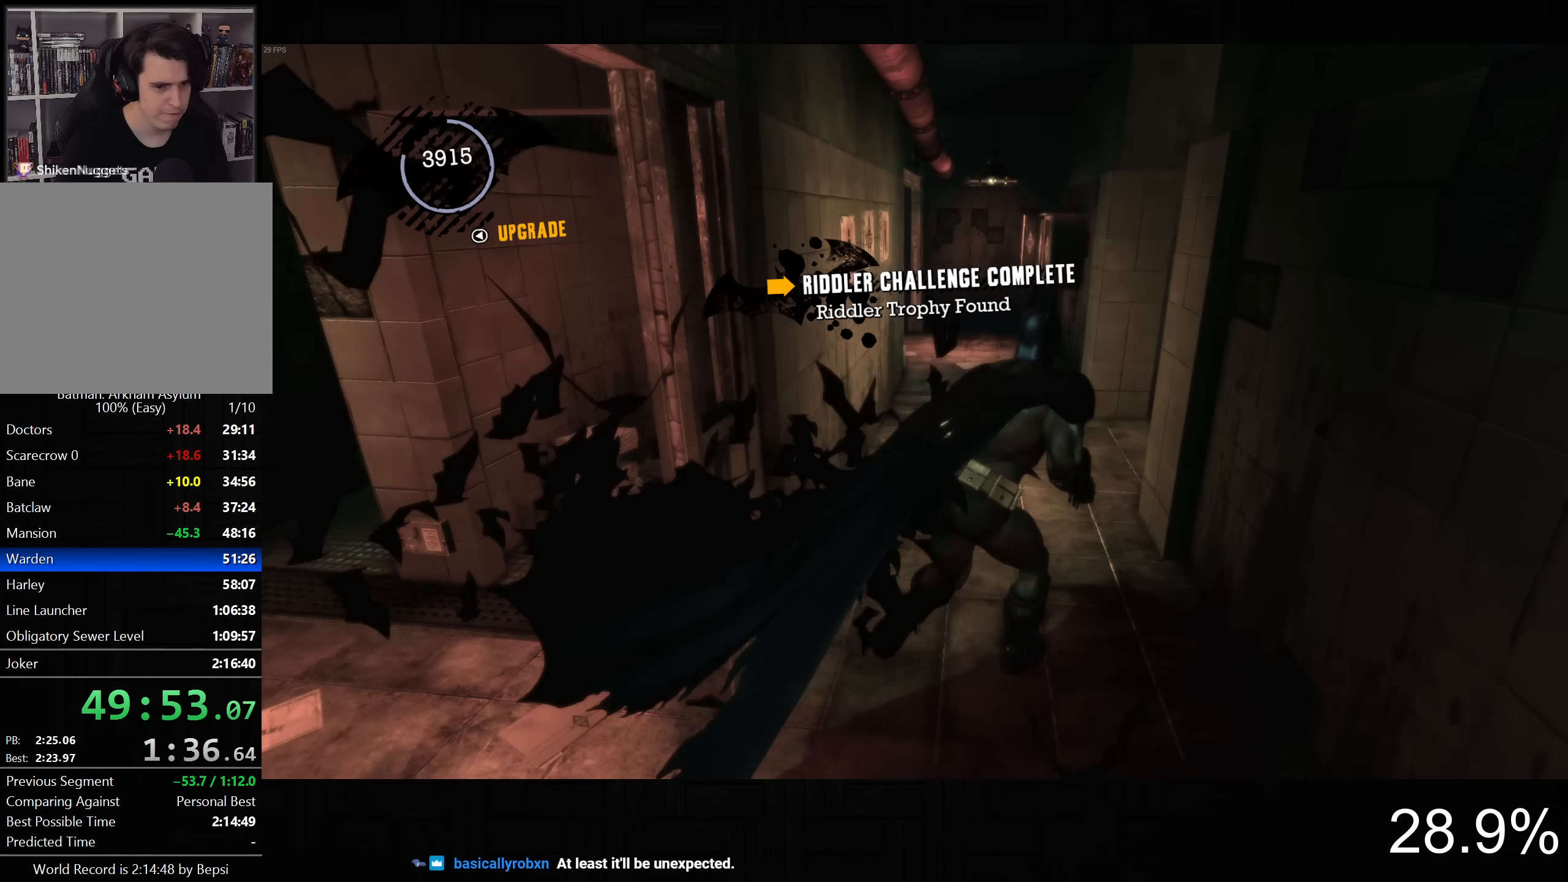
{"dt_ms": 500, "buttons": ["CROSS"], "left_stick": "up", "right_stick": "left", "button_events": []}
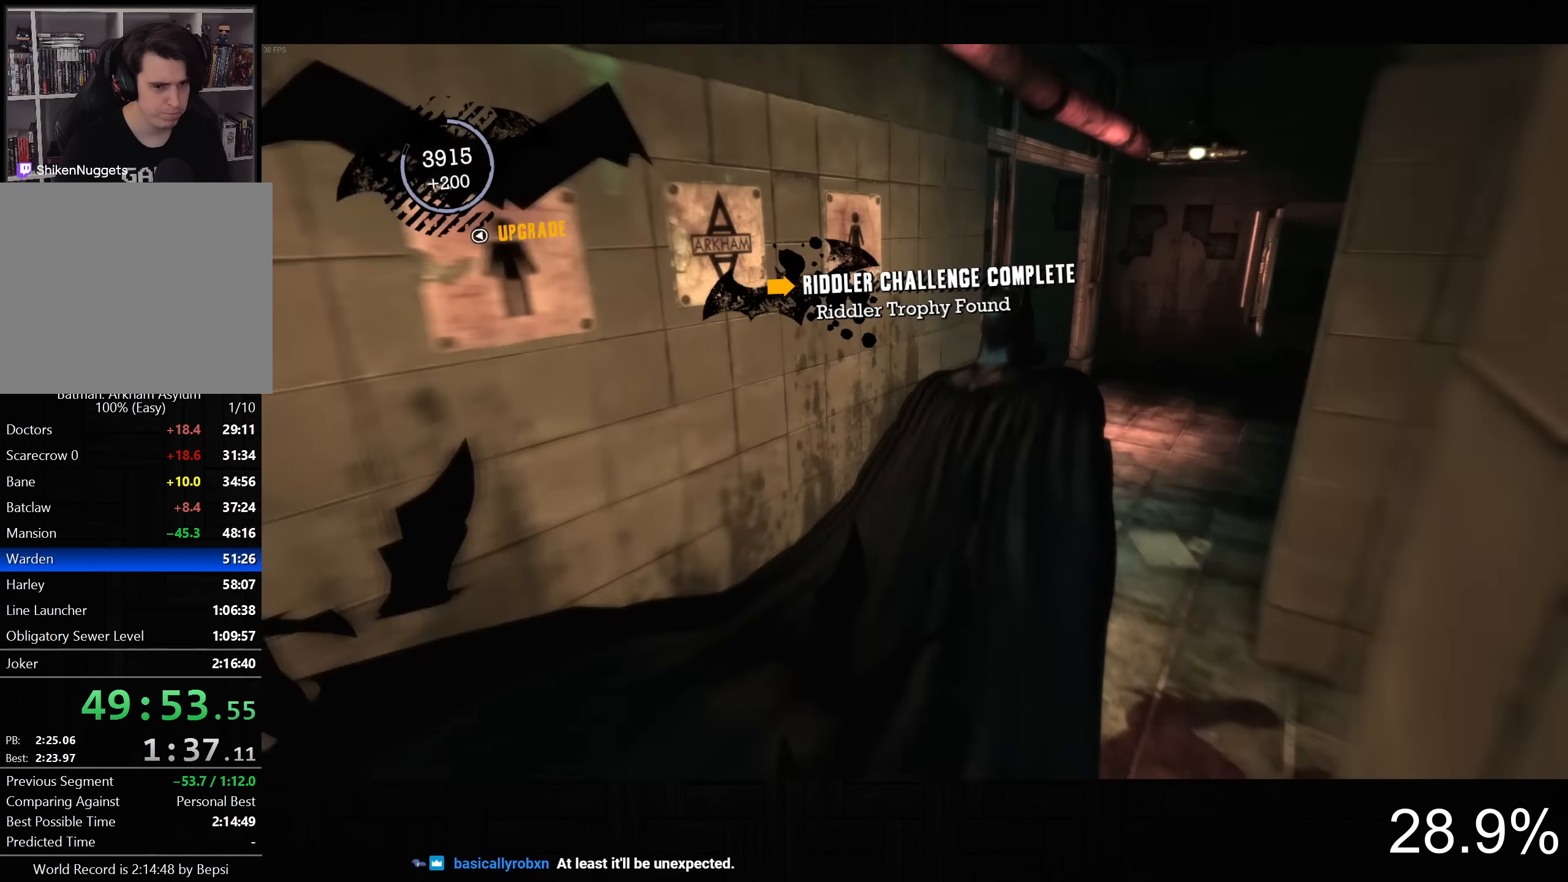
{"dt_ms": 500, "buttons": ["CROSS"], "left_stick": "up-right", "right_stick": "up-left", "button_events": []}
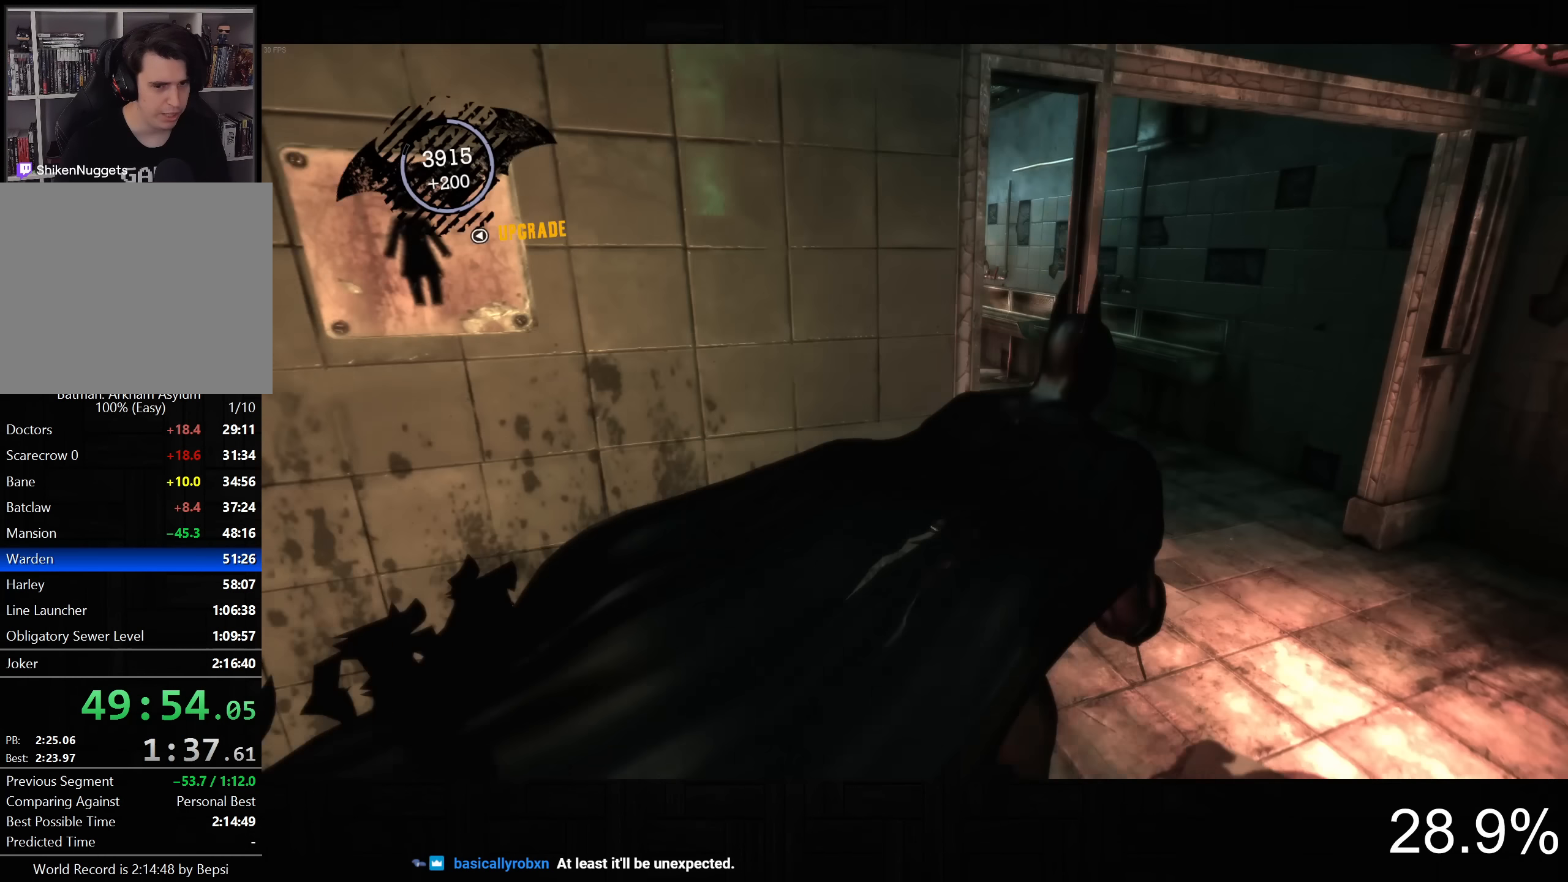
{"dt_ms": 500, "buttons": ["CROSS"], "left_stick": "up-left", "right_stick": "up-left", "button_events": []}
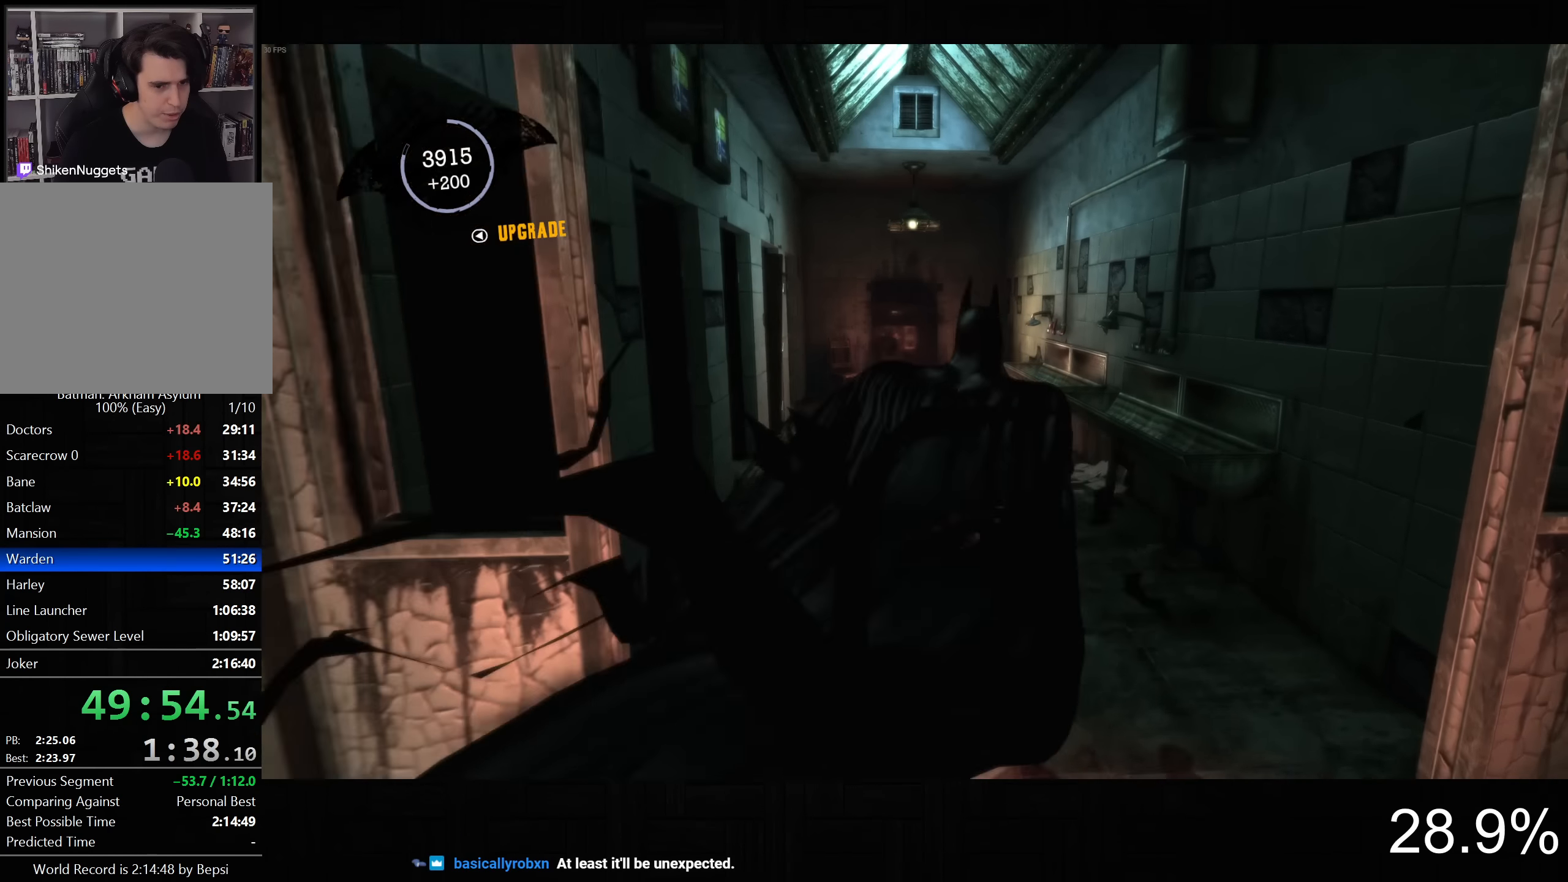
{"dt_ms": 500, "buttons": ["R3"], "left_stick": "up", "right_stick": "down-left", "button_events": [[283, "CROSS", "up"], [433, "R3", "down"]]}
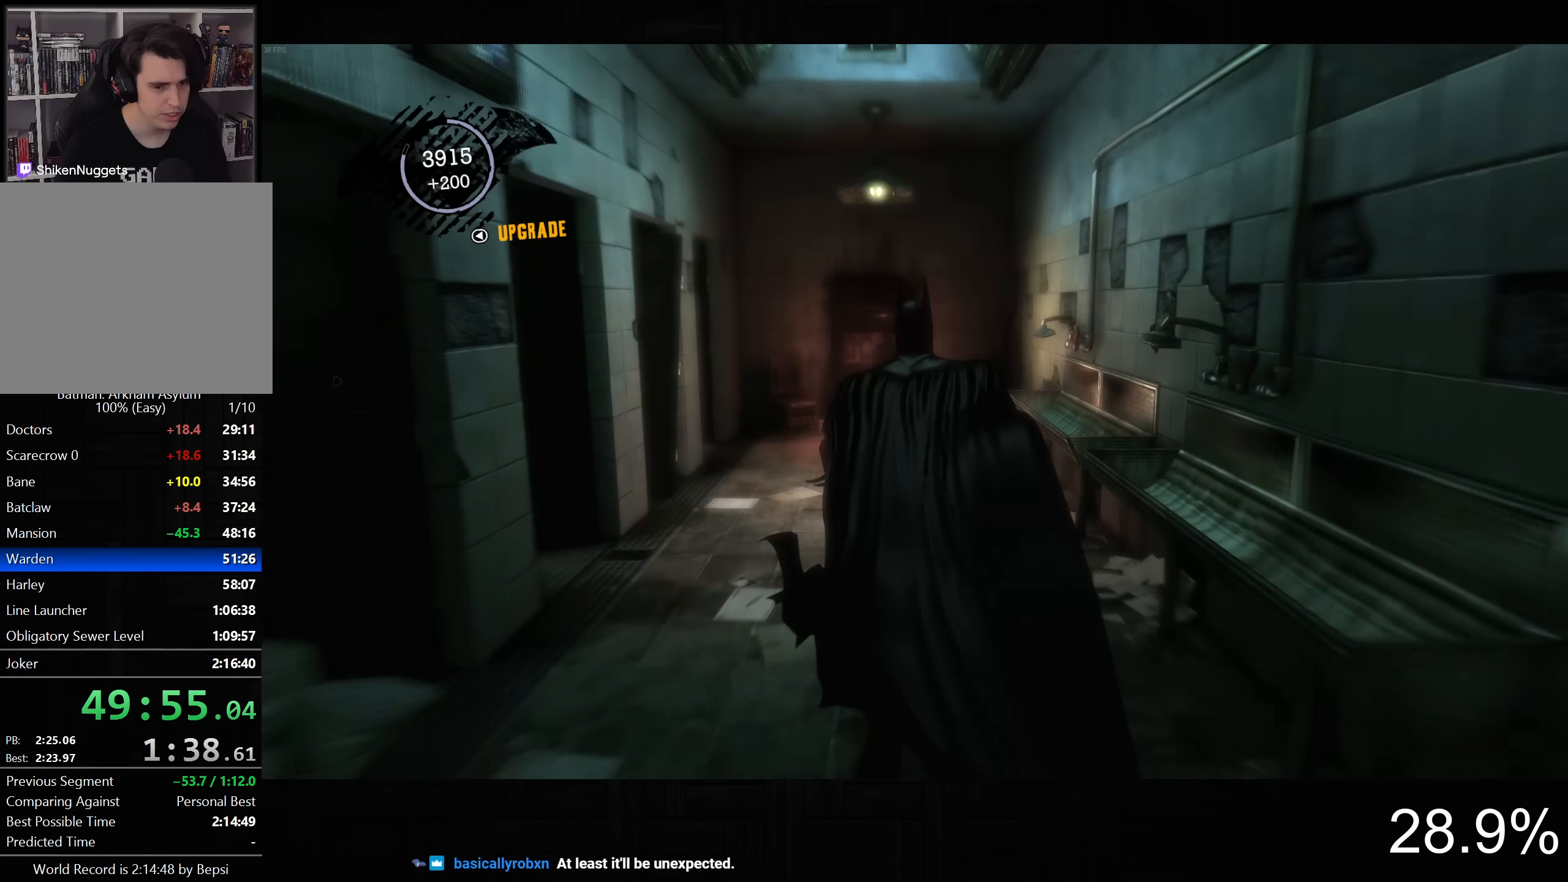
{"dt_ms": 500, "buttons": ["L1"], "left_stick": "down", "right_stick": "center", "button_events": [[50, "R3", "up"], [67, "L1", "down"]]}
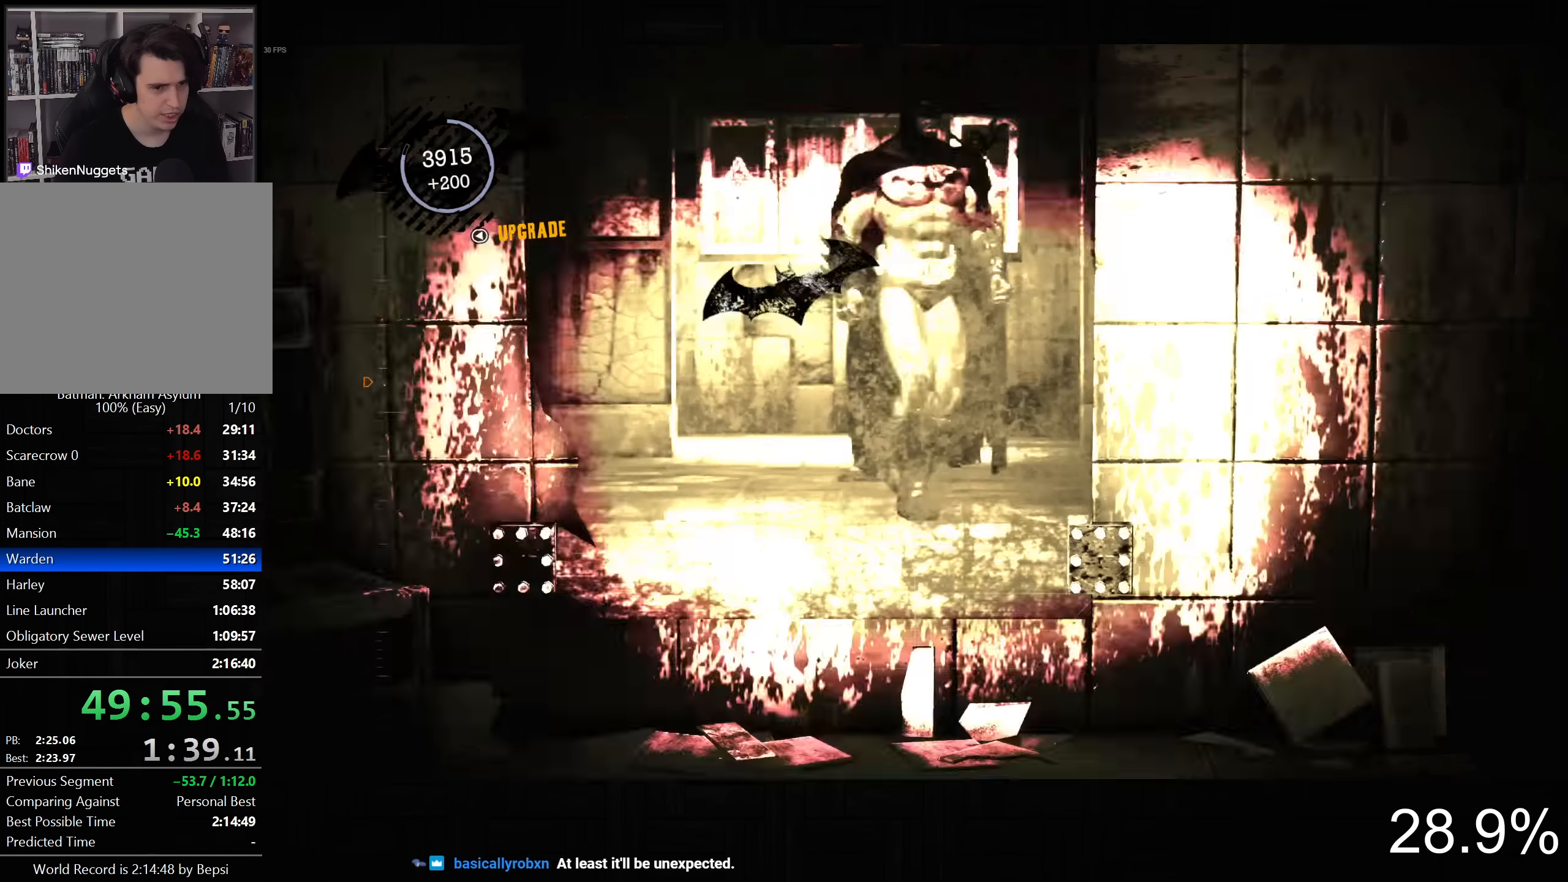
{"dt_ms": 500, "buttons": ["CROSS"], "left_stick": "down", "right_stick": "left", "button_events": [[17, "CROSS", "down"], [417, "L1", "up"]]}
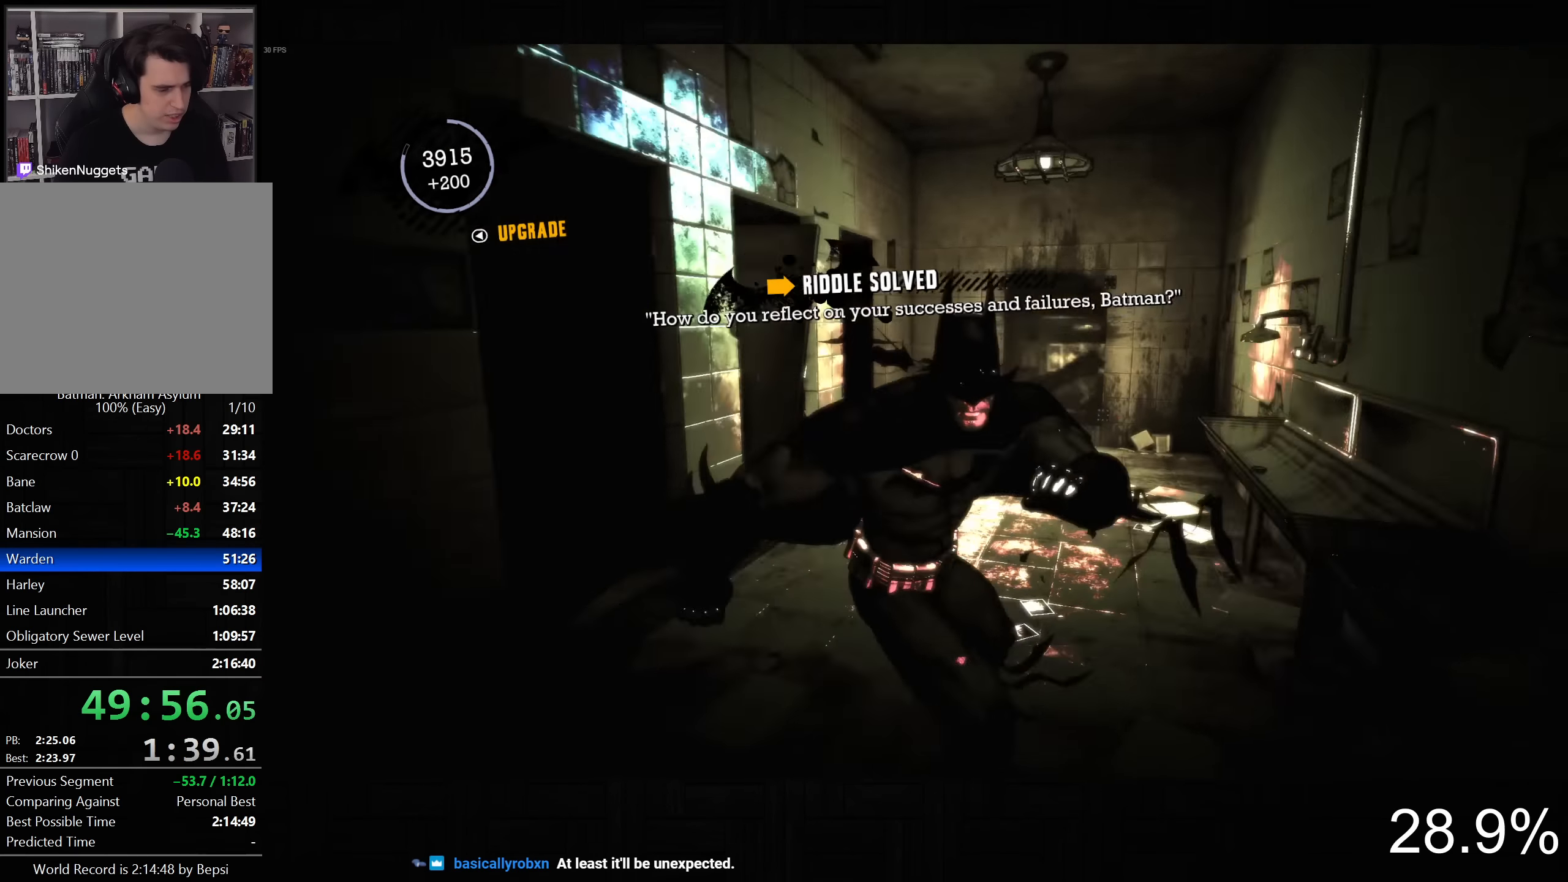
{"dt_ms": 500, "buttons": ["CROSS"], "left_stick": "up-left", "right_stick": "left", "button_events": []}
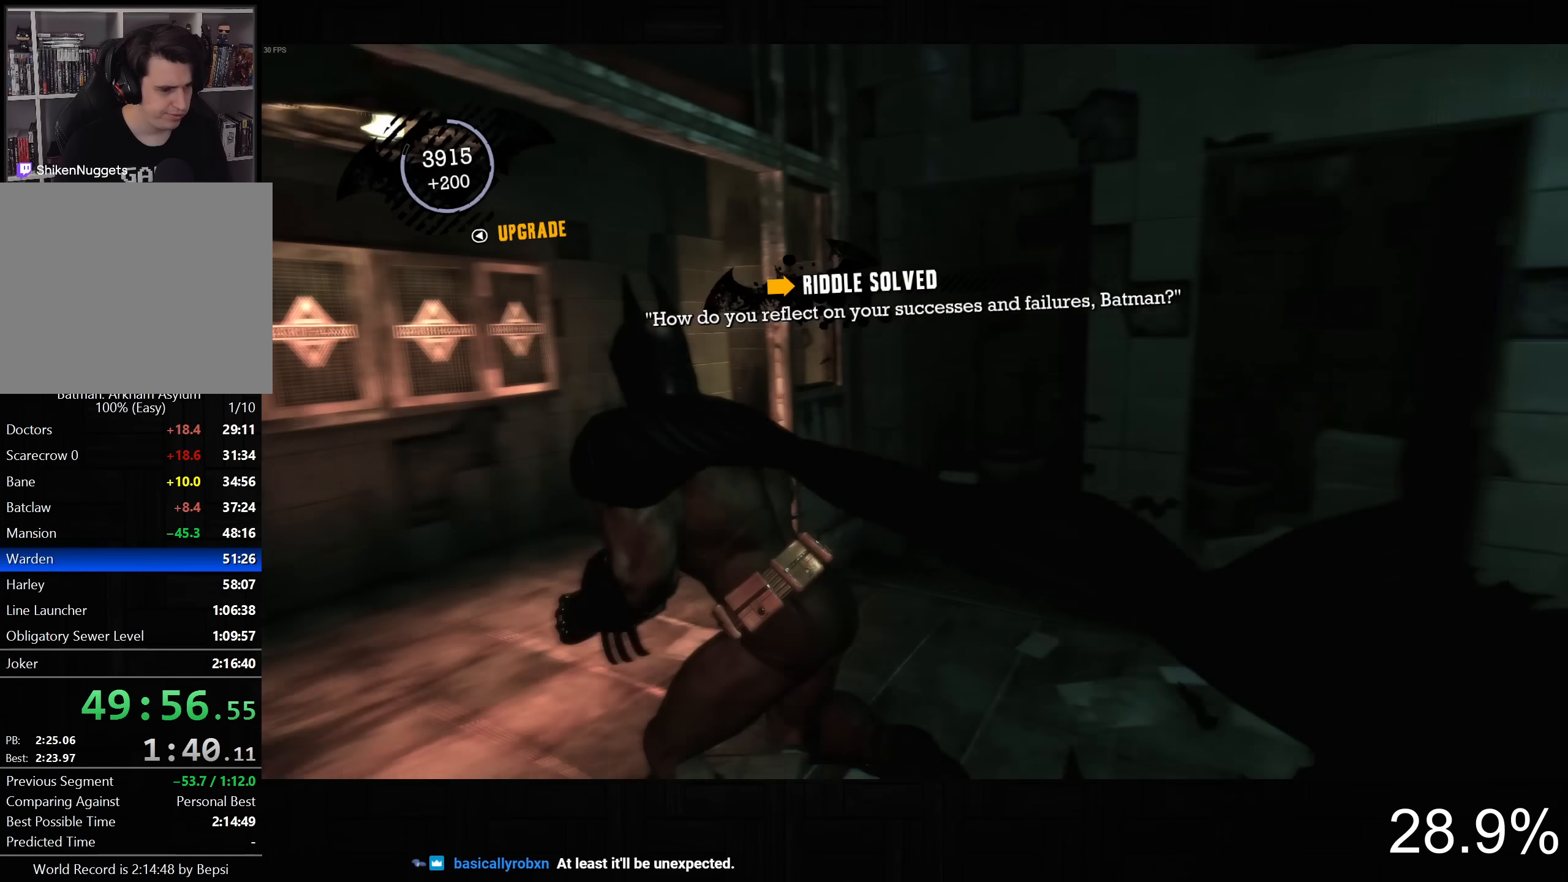
{"dt_ms": 500, "buttons": ["CROSS"], "left_stick": "up-right", "right_stick": "down-left", "button_events": []}
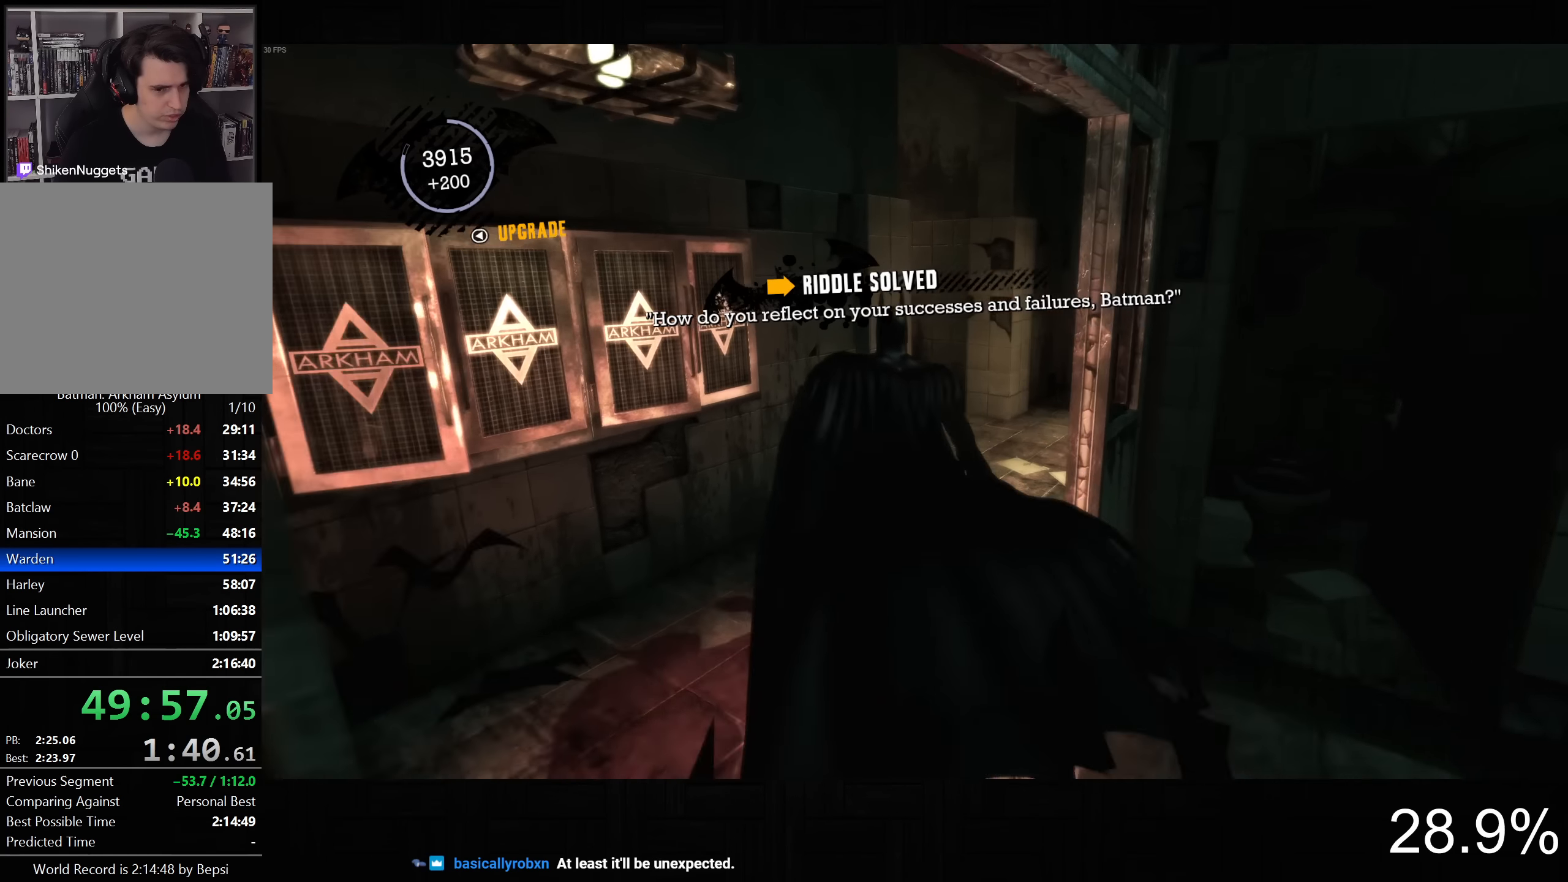
{"dt_ms": 500, "buttons": ["CROSS"], "left_stick": "up", "right_stick": "left", "button_events": []}
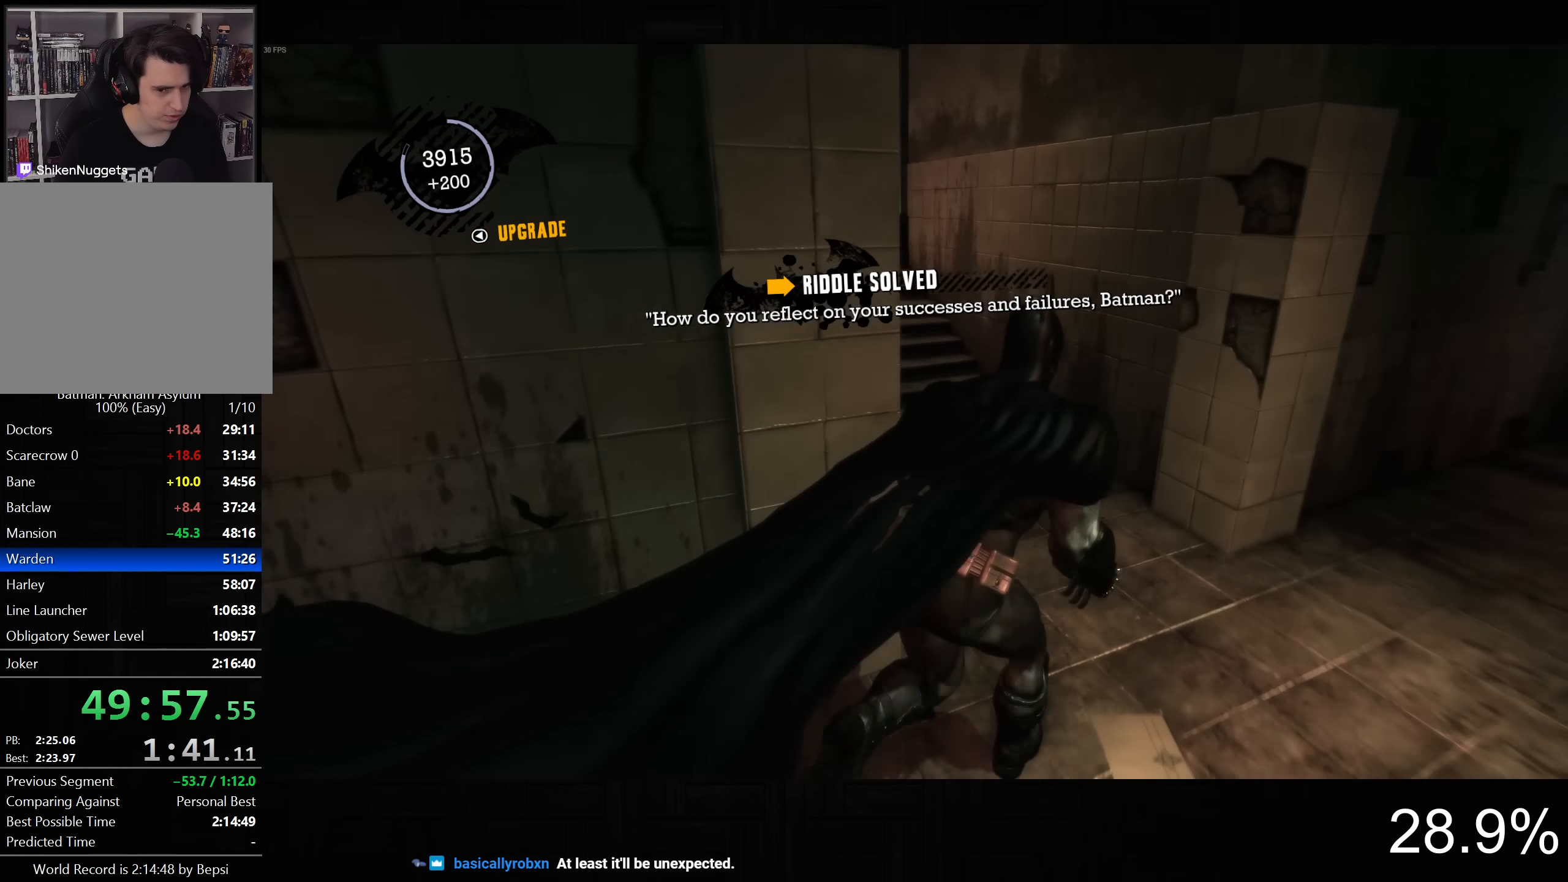
{"dt_ms": 1000, "buttons": ["CROSS"], "left_stick": "up-right", "right_stick": "center", "button_events": []}
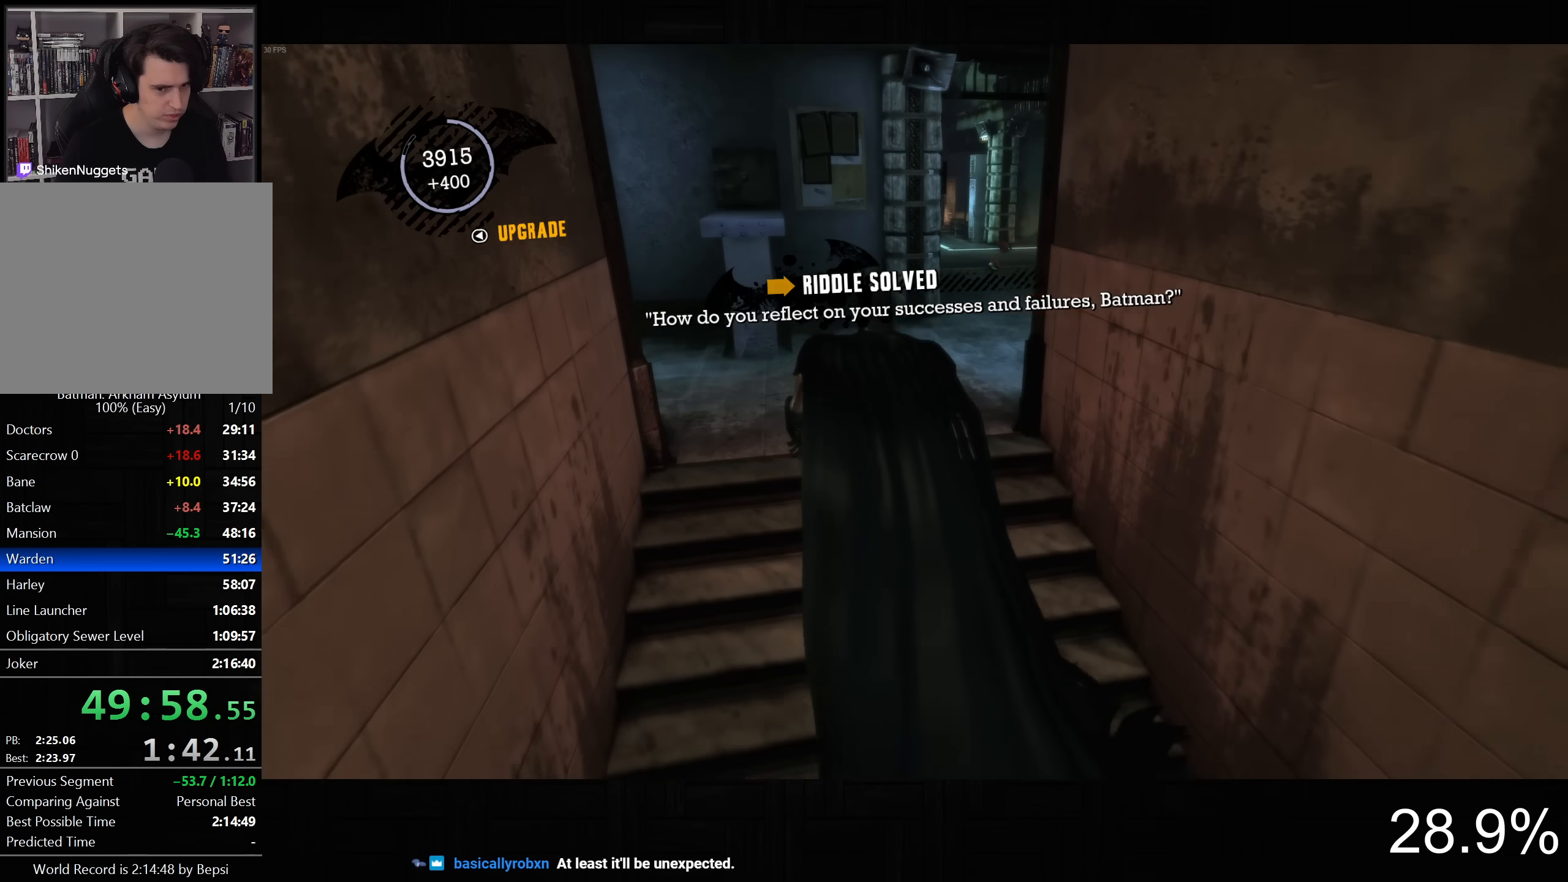
{"dt_ms": 500, "buttons": ["CROSS", "DPAD_LEFT"], "left_stick": "up-right", "right_stick": "center", "button_events": [[400, "DPAD_LEFT", "down"]]}
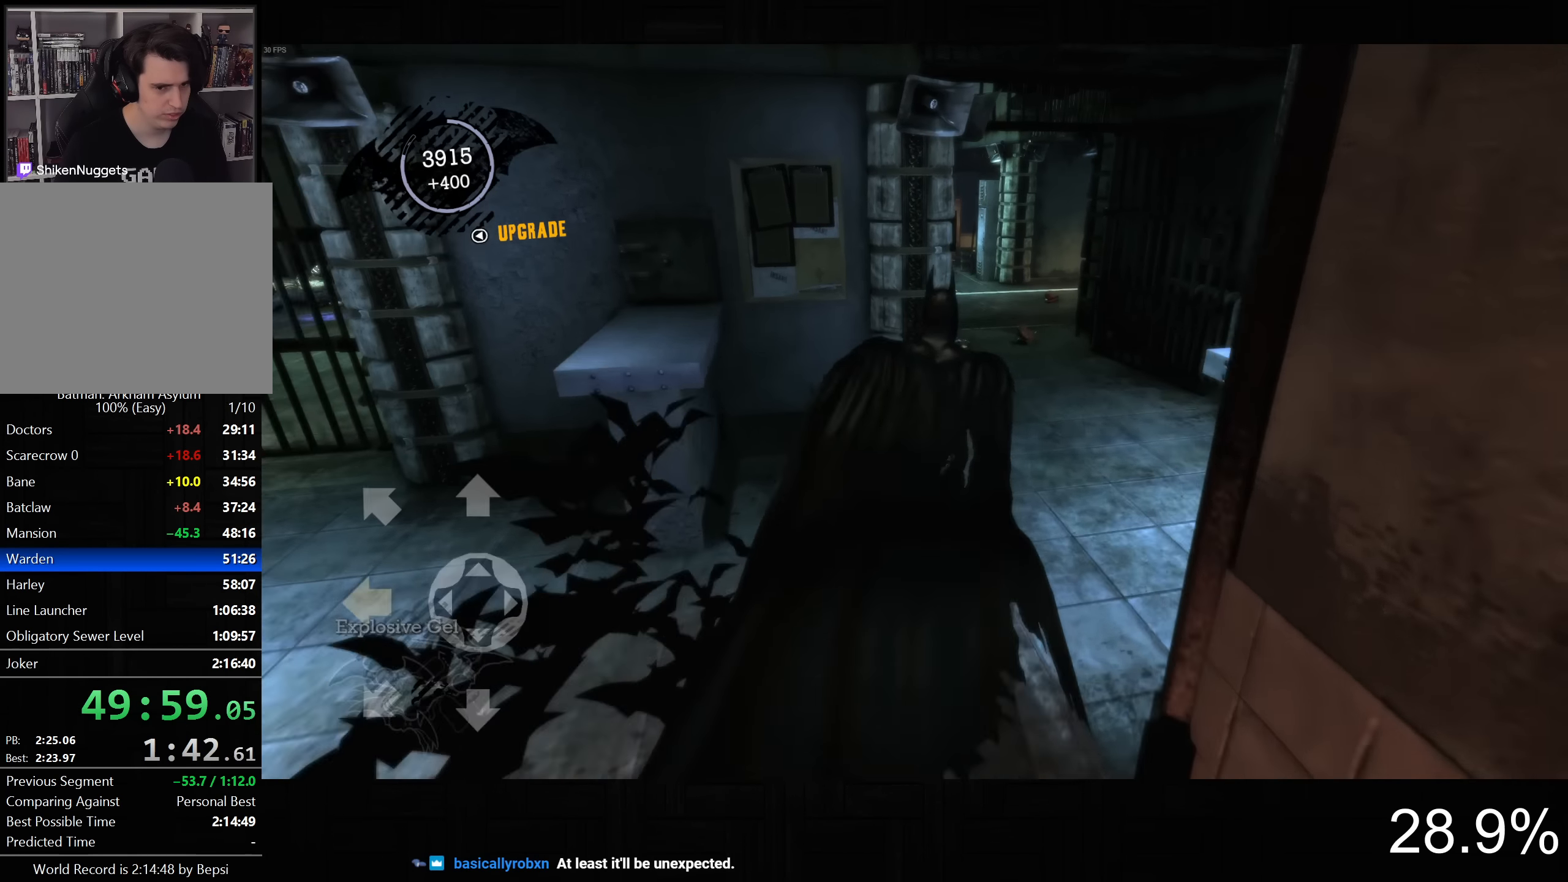
{"dt_ms": 500, "buttons": ["CROSS"], "left_stick": "up", "right_stick": "center", "button_events": [[17, "DPAD_UP", "down"], [117, "DPAD_UP", "up"], [150, "DPAD_LEFT", "up"]]}
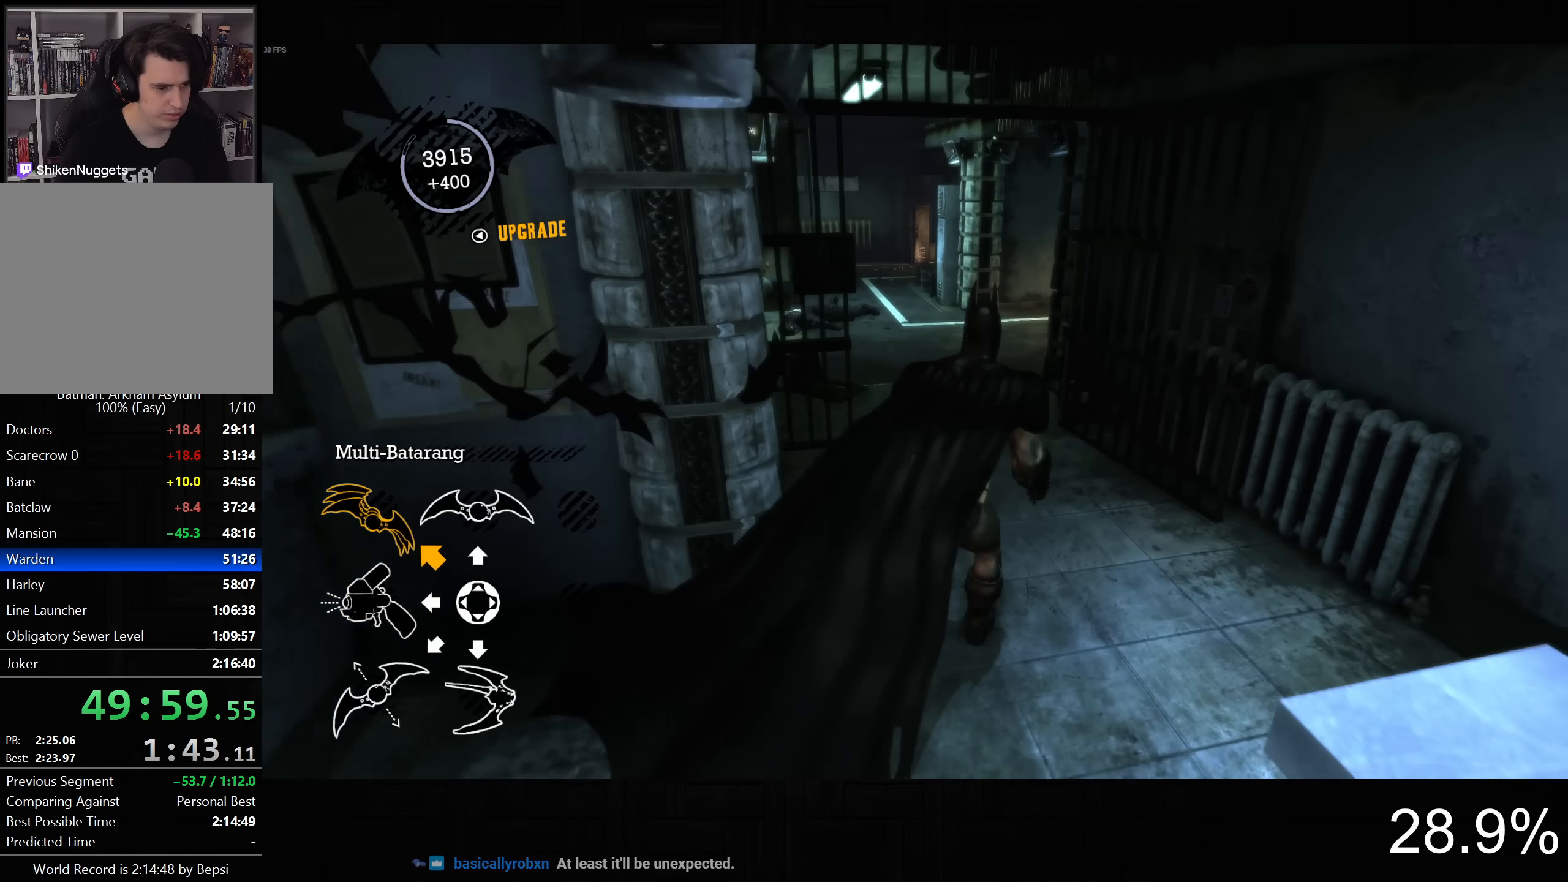
{"dt_ms": 500, "buttons": ["CROSS"], "left_stick": "up-left", "right_stick": "down-right", "button_events": []}
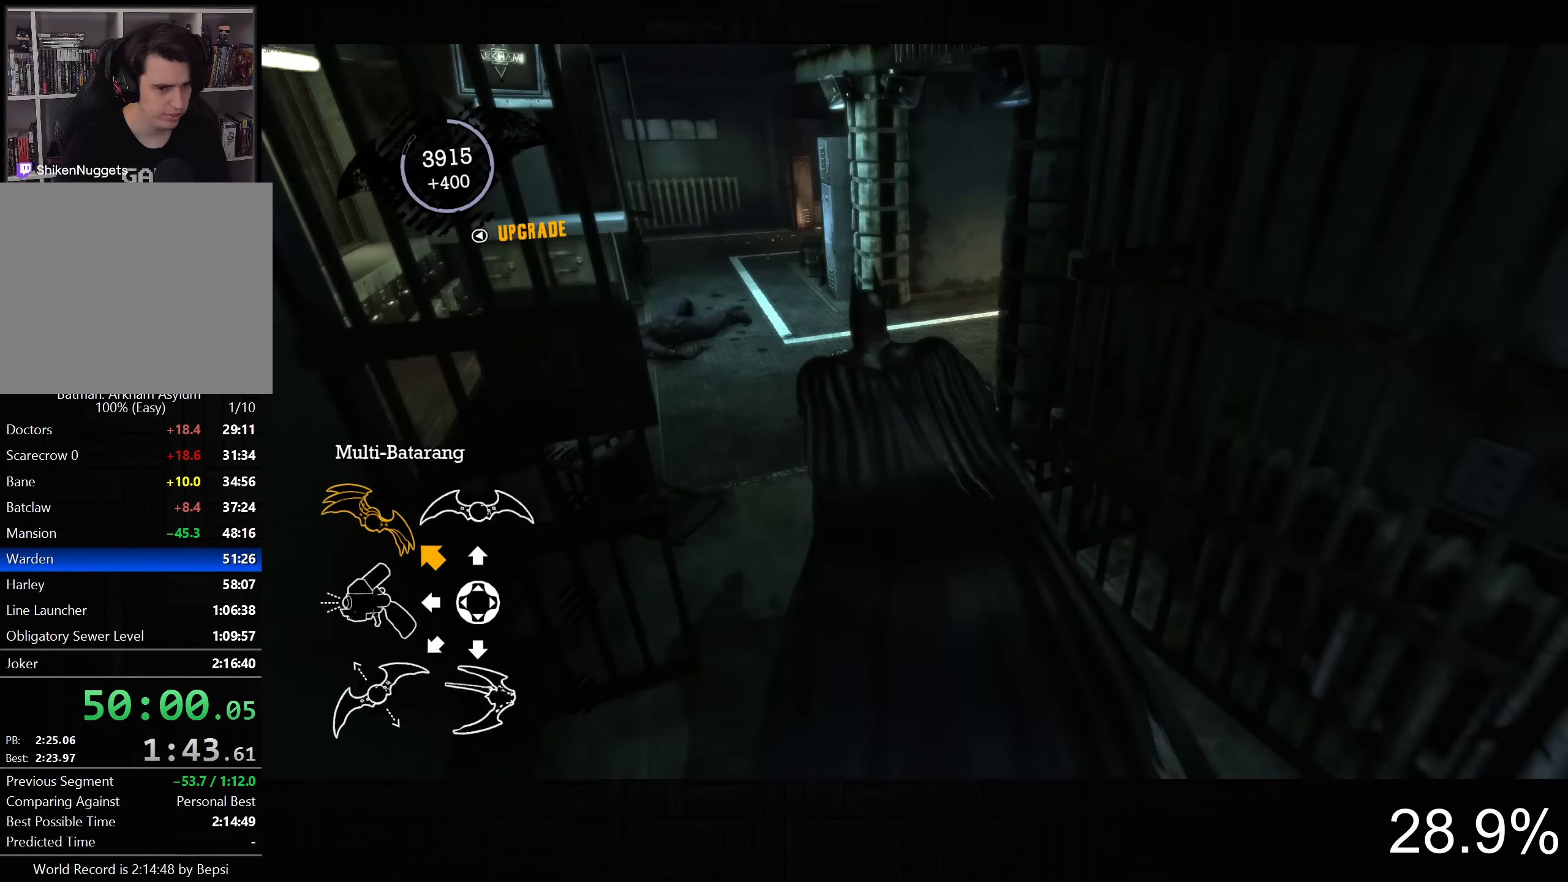
{"dt_ms": 500, "buttons": ["CROSS"], "left_stick": "up-left", "right_stick": "down-right", "button_events": []}
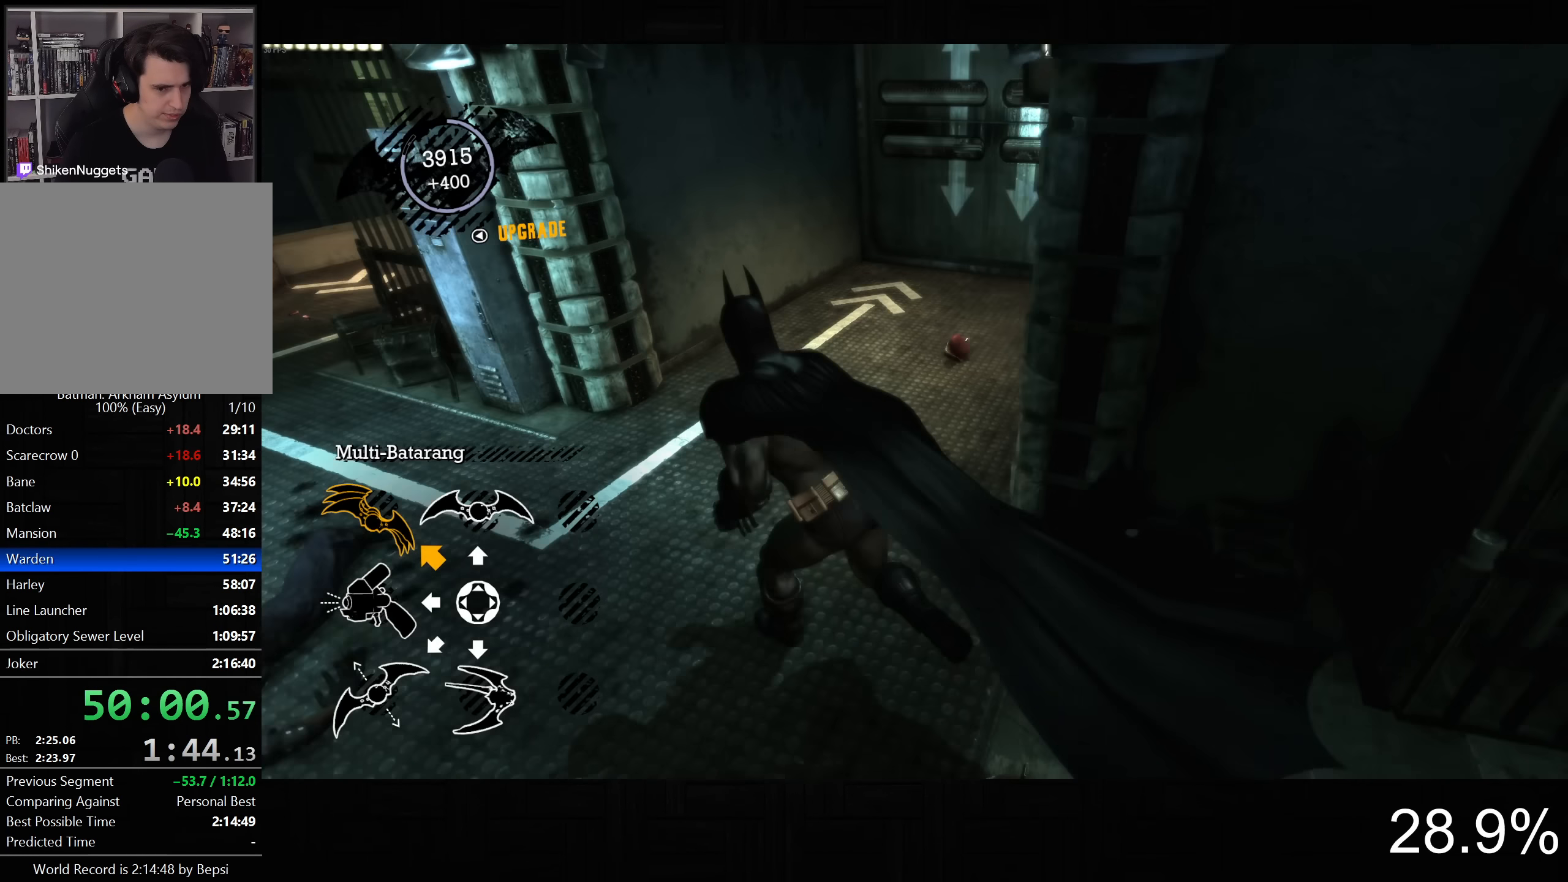
{"dt_ms": 500, "buttons": [], "left_stick": "up-left", "right_stick": "right", "button_events": [[67, "CROSS", "up"], [184, "CROSS", "down"], [284, "CROSS", "up"], [350, "CROSS", "down"], [450, "CROSS", "up"]]}